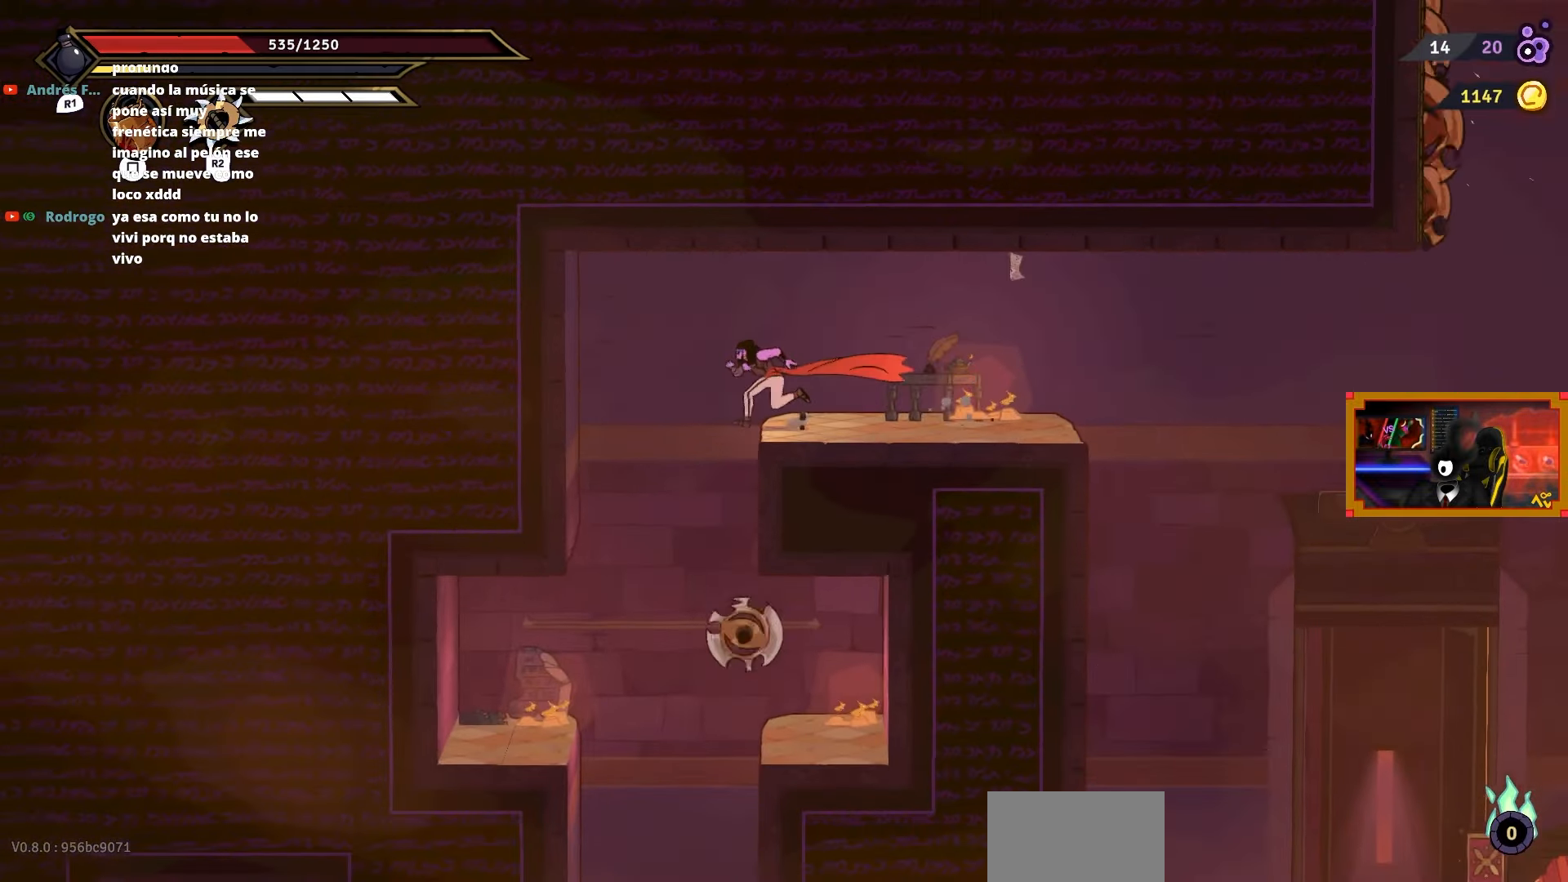
Gameplay with a controller (PlayStation layout); each line is a JSON object with the inputs held at the frame after it. "events" lists button and stick changes between this image and that frame as [ms after this image, input, new state], when the widget could be followed in between. Not read: left_stick.
{"buttons": ["DPAD_DOWN"], "right_stick": "center", "events": [[233, "right_stick", "center"], [250, "DPAD_DOWN", "down"], [250, "DPAD_LEFT", "up"]]}
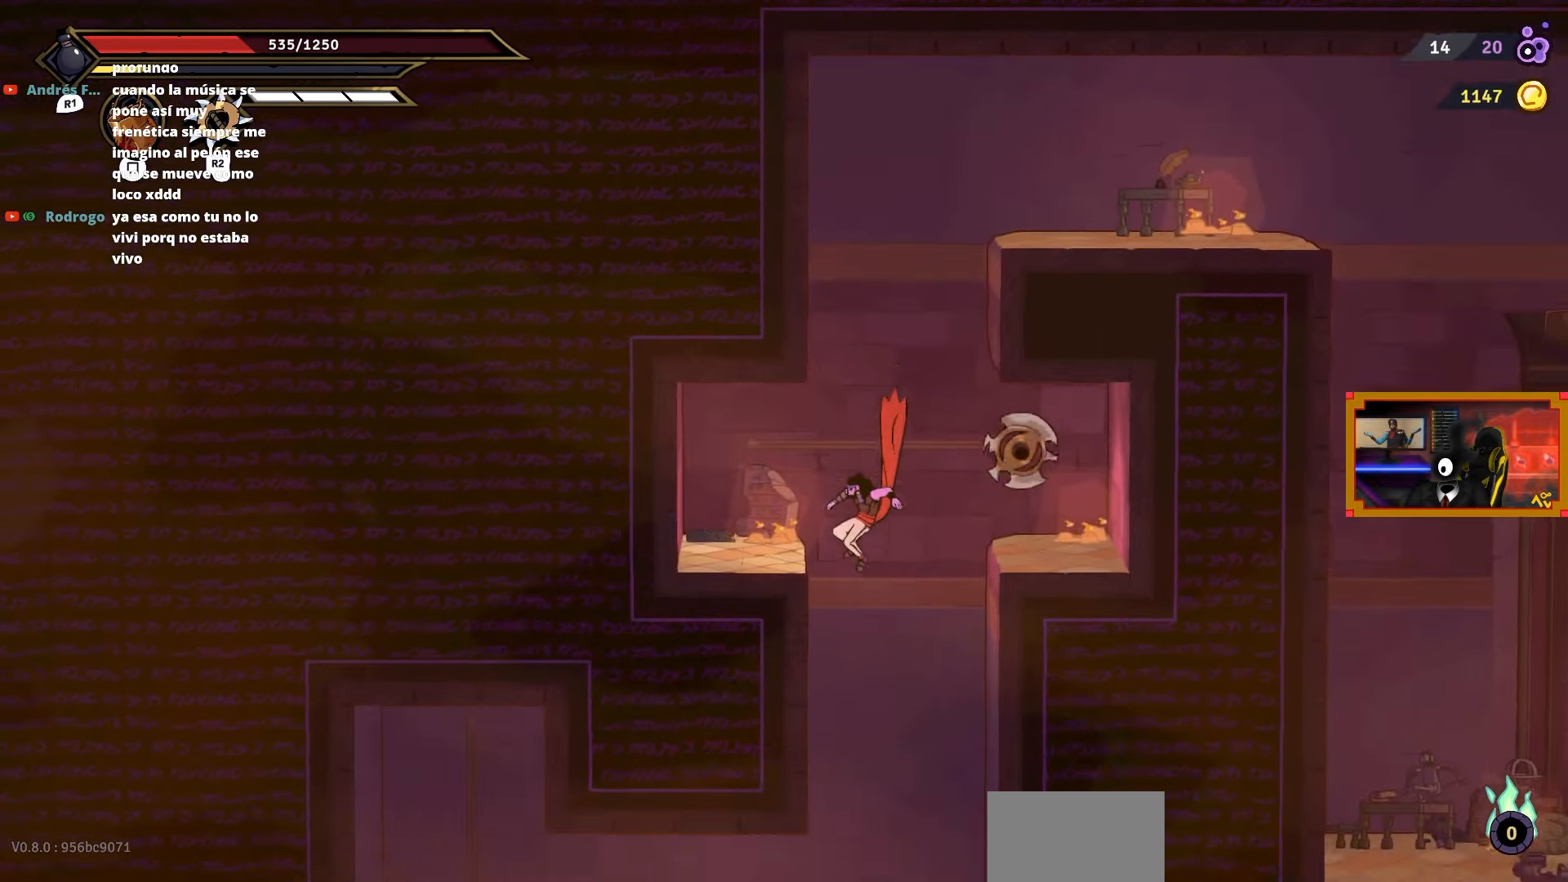
{"buttons": [], "right_stick": "center", "events": [[300, "CIRCLE", "down"], [417, "DPAD_DOWN", "up"], [467, "CIRCLE", "up"]]}
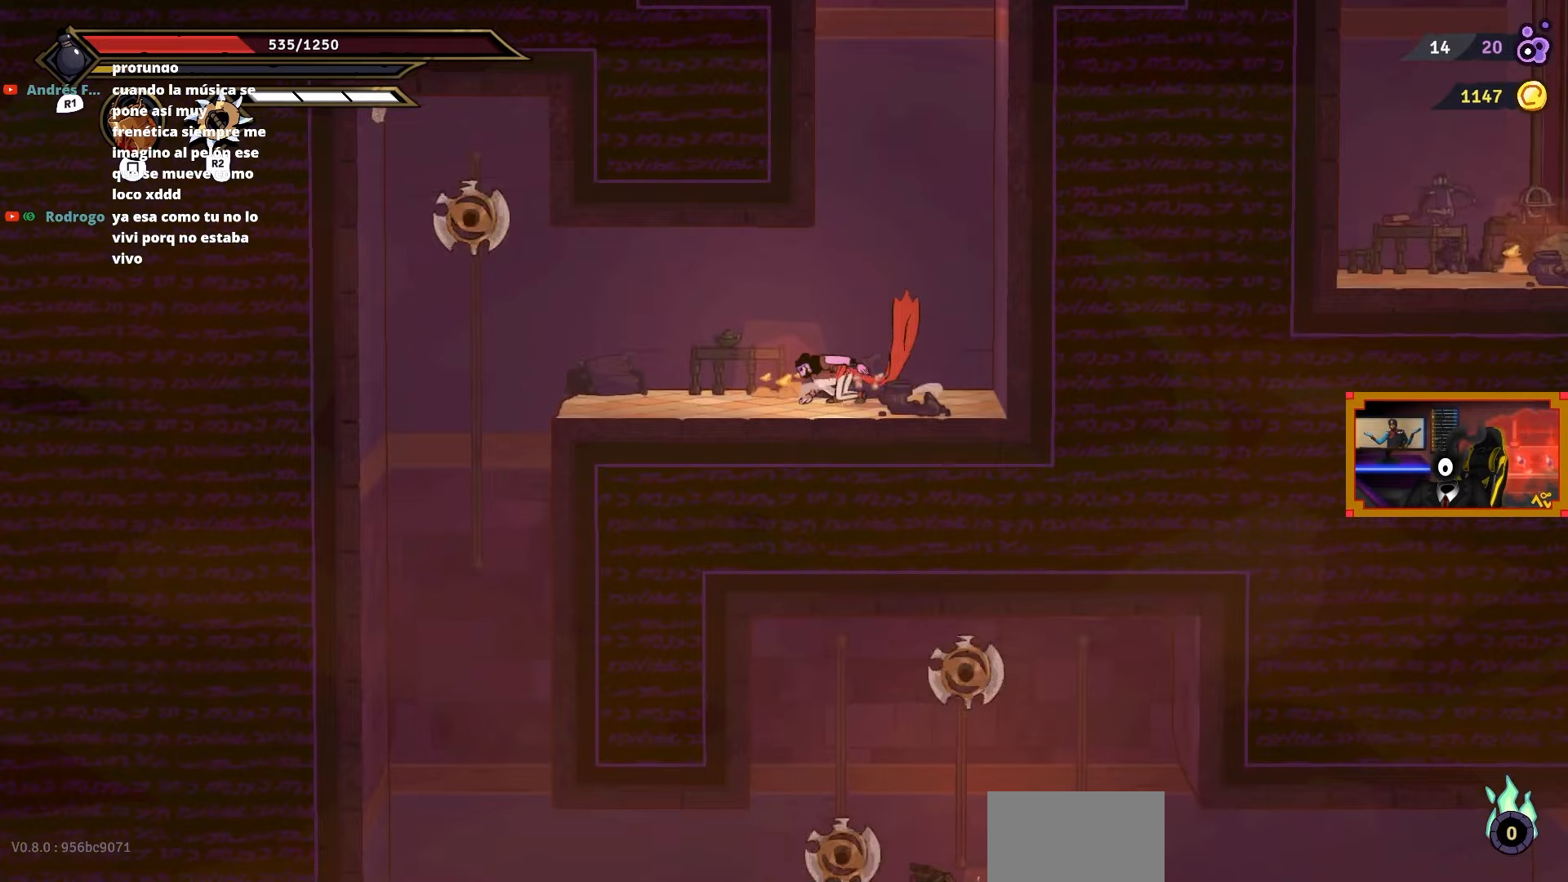
{"buttons": ["DPAD_LEFT"], "right_stick": "center", "events": [[133, "DPAD_LEFT", "down"], [317, "CIRCLE", "down"], [417, "CIRCLE", "up"]]}
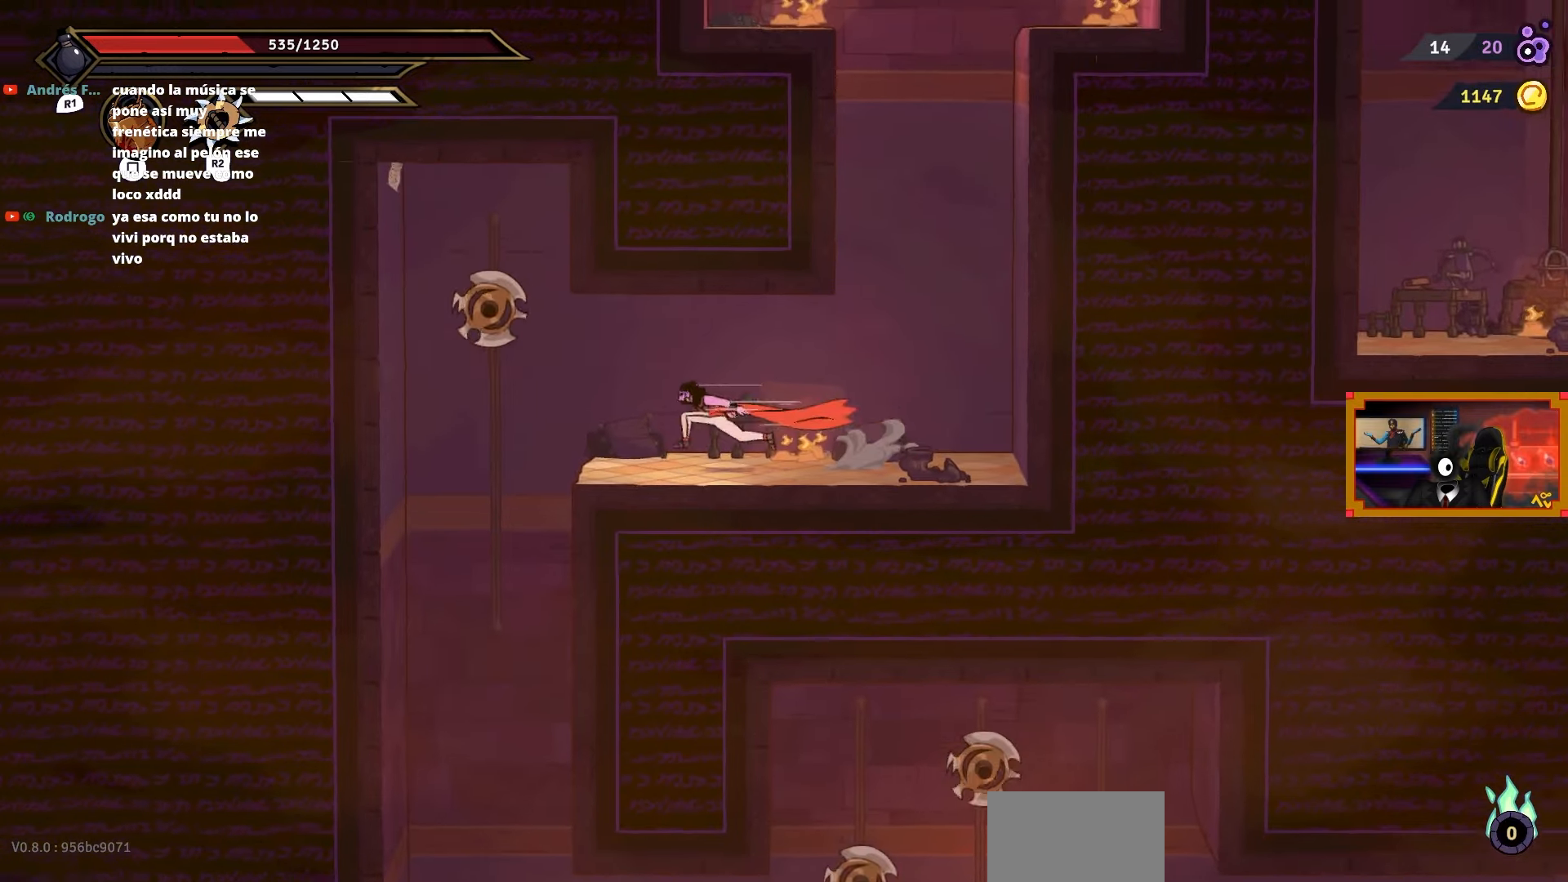
{"buttons": [], "right_stick": "center", "events": [[50, "DPAD_LEFT", "up"], [133, "DPAD_RIGHT", "down"], [417, "DPAD_RIGHT", "up"]]}
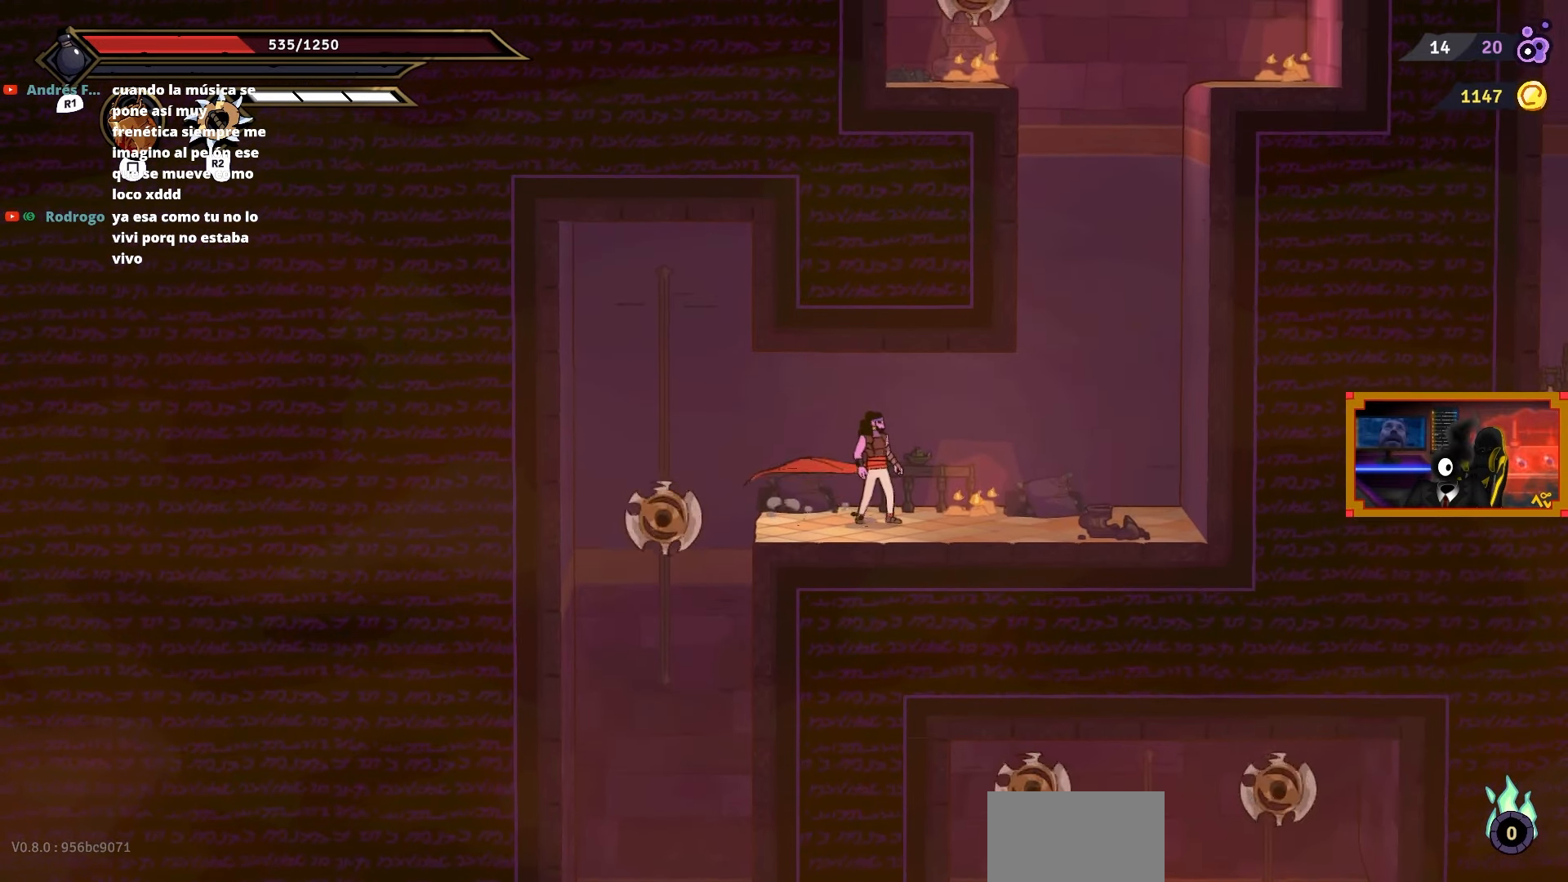
{"buttons": [], "right_stick": "center", "events": [[33, "DPAD_LEFT", "down"], [233, "DPAD_LEFT", "up"]]}
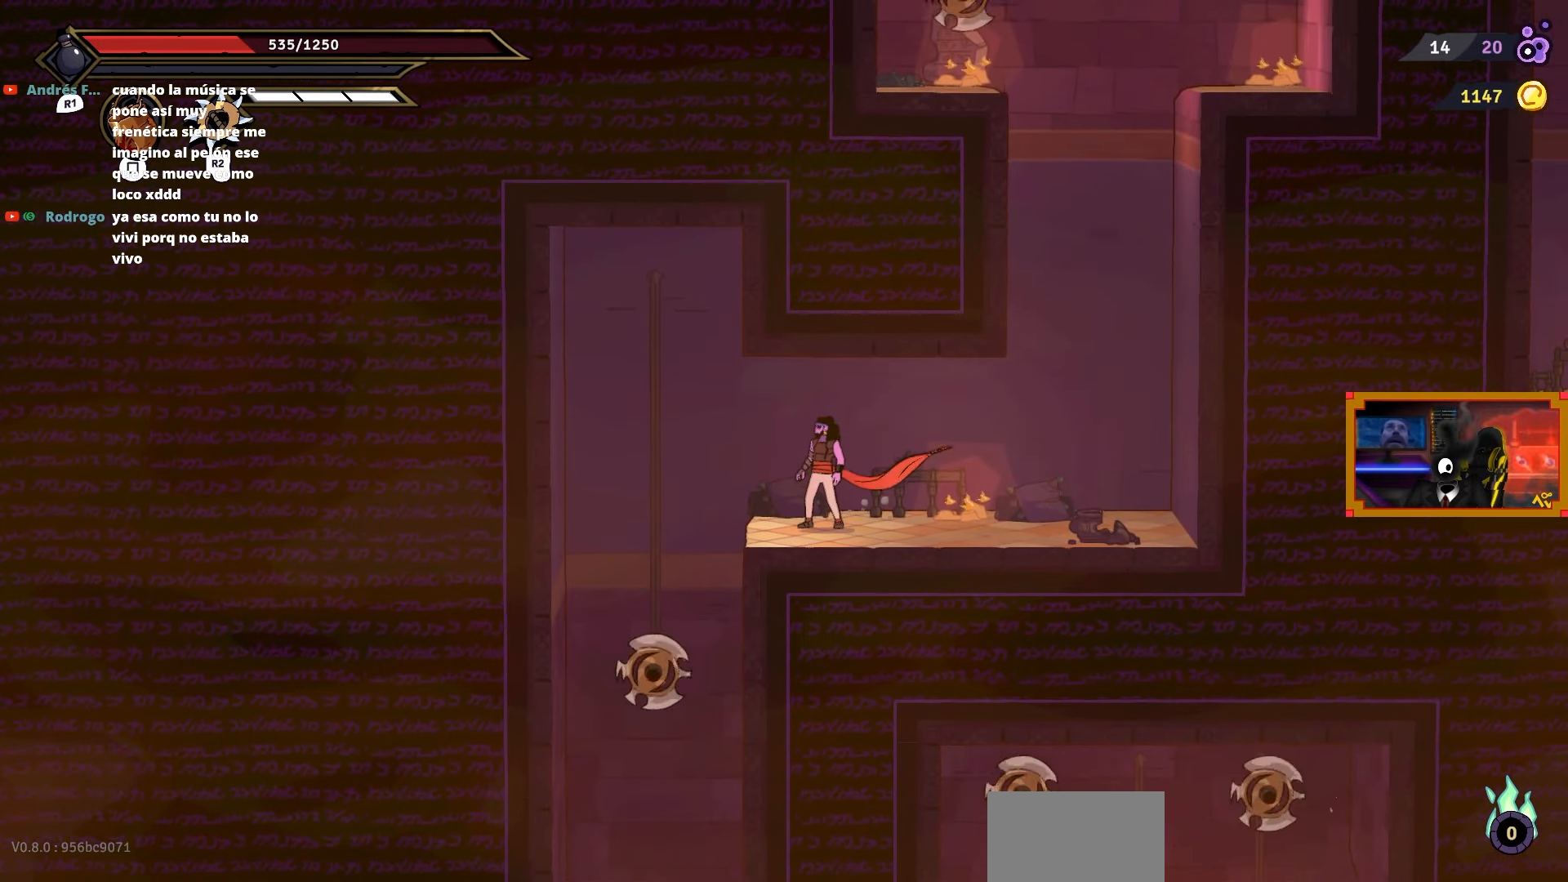
{"buttons": [], "right_stick": "center", "events": []}
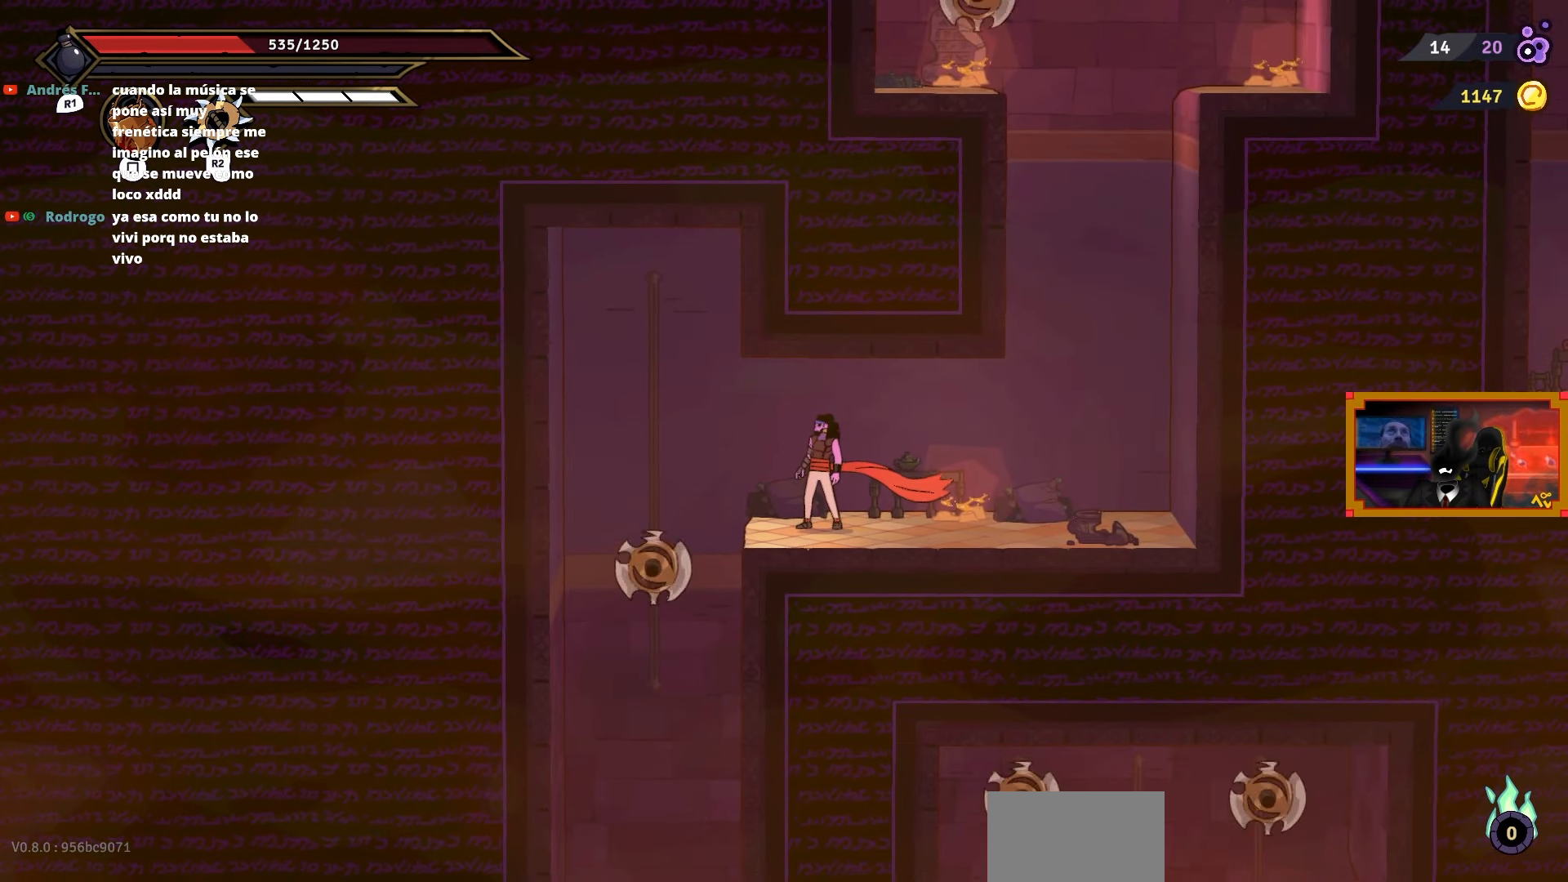
{"buttons": ["DPAD_LEFT"], "right_stick": "center", "events": [[433, "DPAD_LEFT", "down"]]}
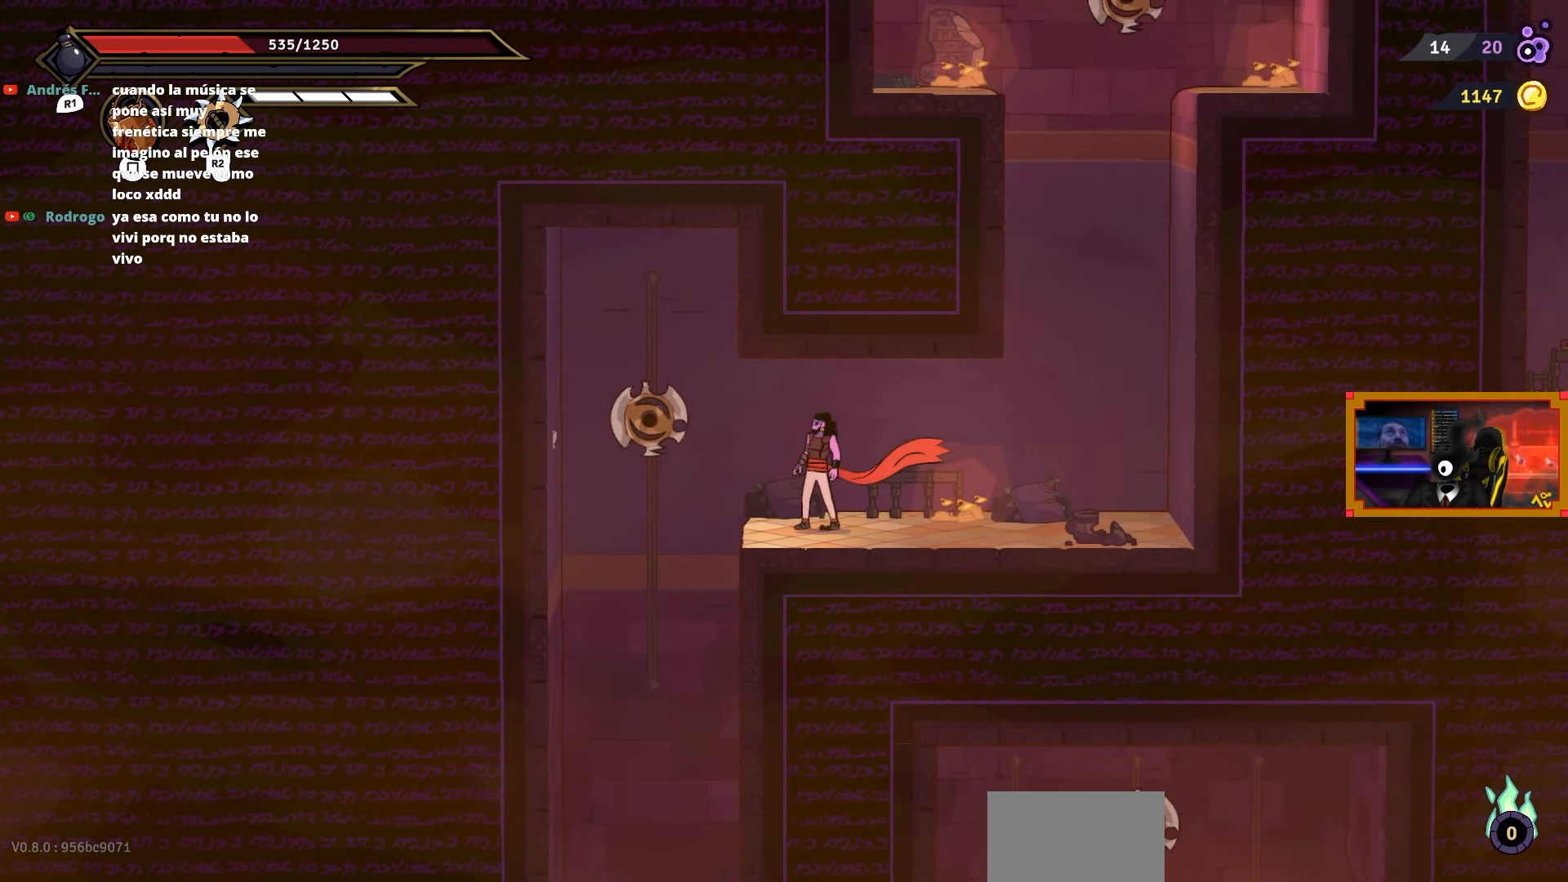
{"buttons": [], "right_stick": "center", "events": [[400, "DPAD_LEFT", "up"]]}
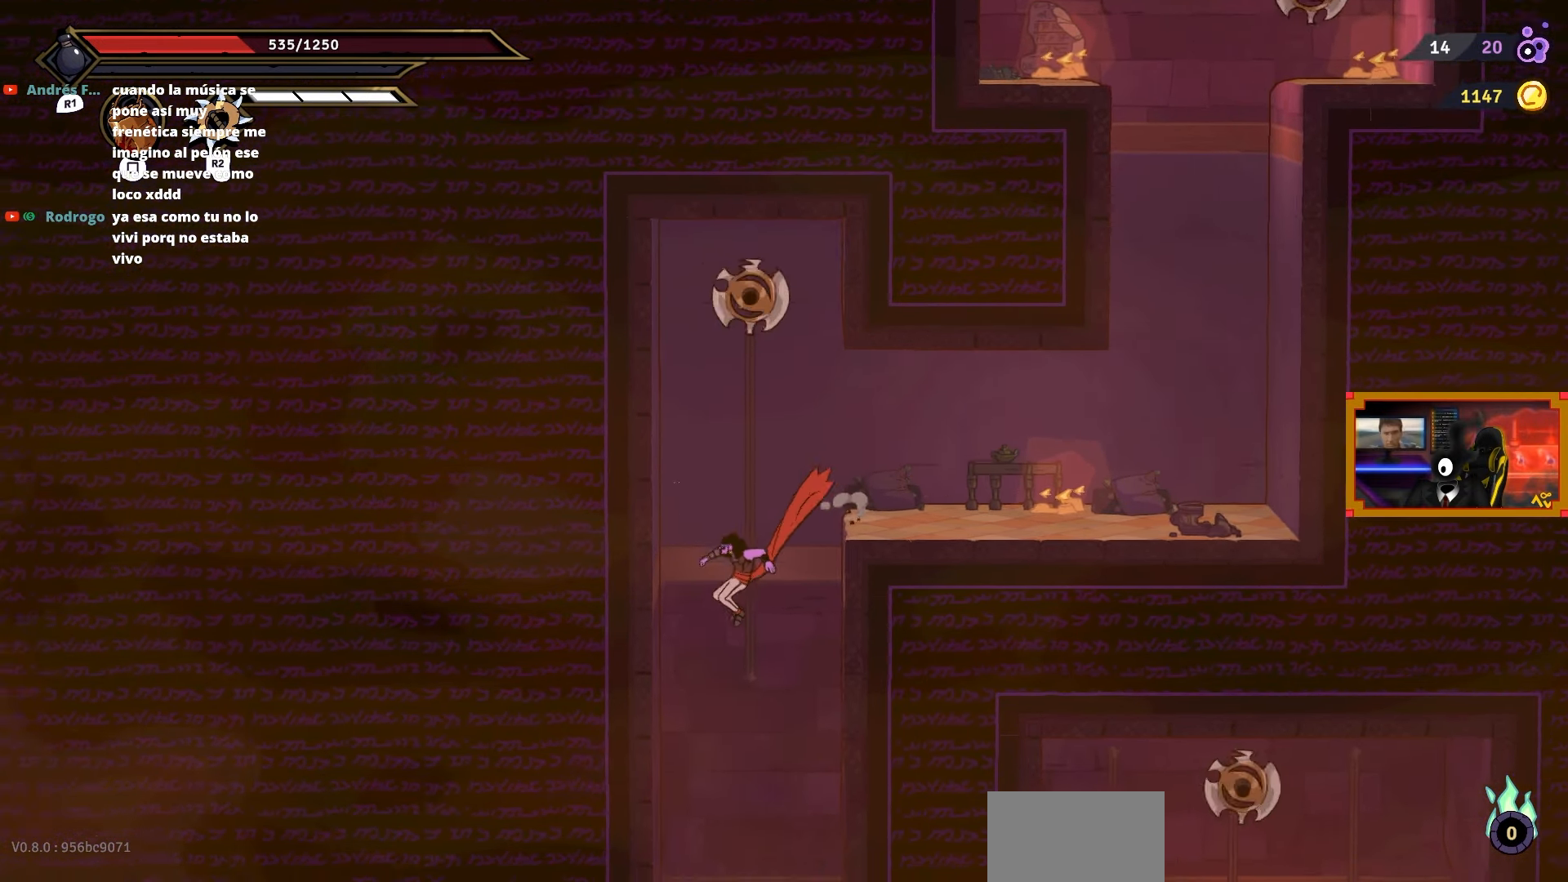
{"buttons": [], "right_stick": "center", "events": [[250, "DPAD_RIGHT", "down"], [367, "DPAD_RIGHT", "up"]]}
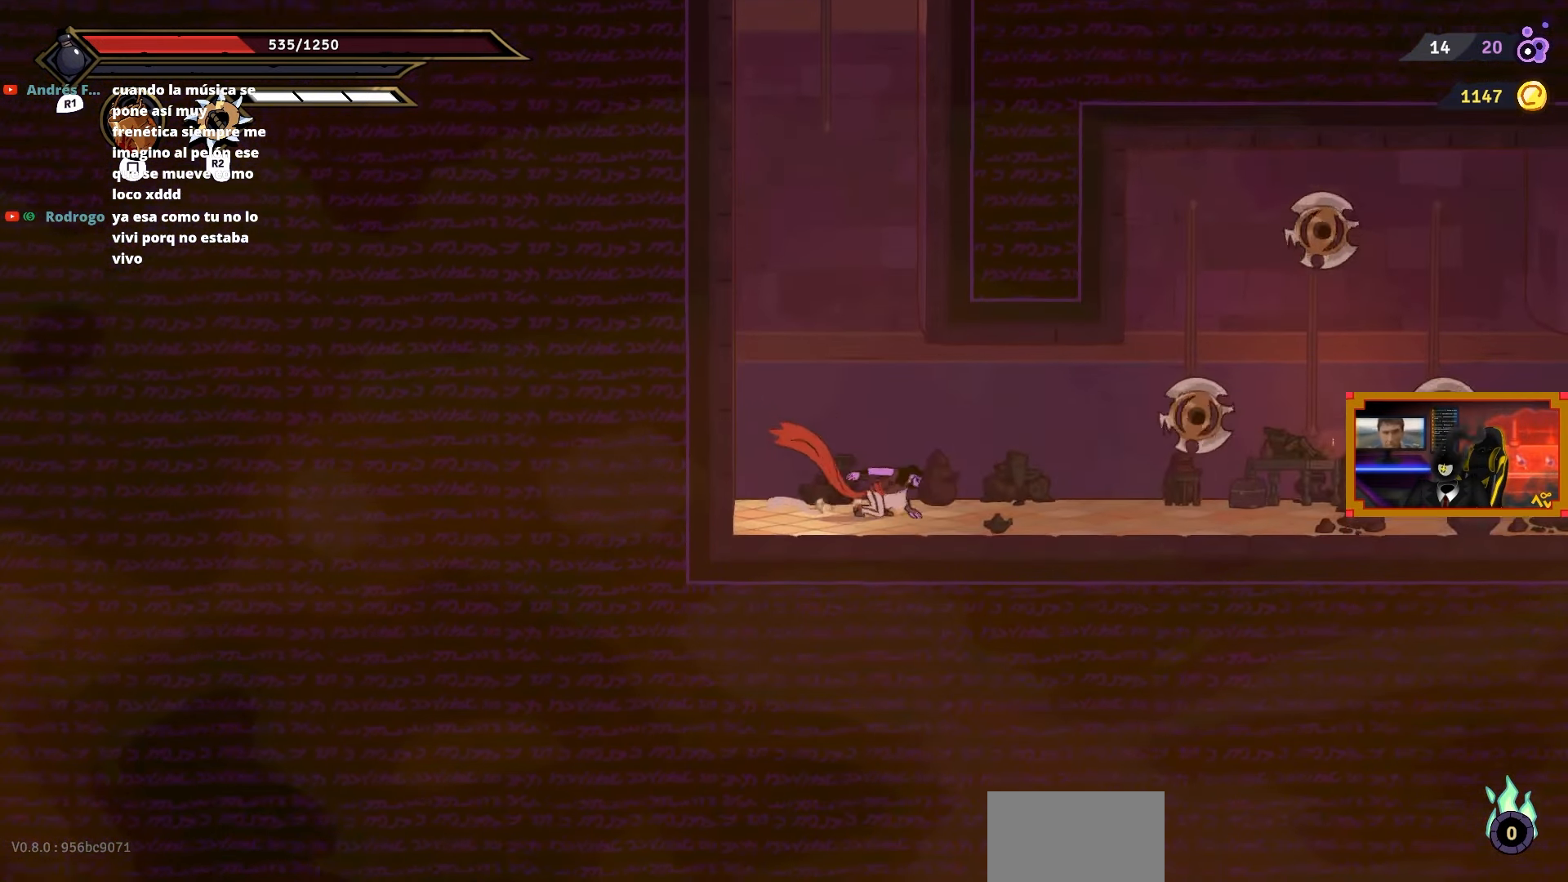
{"buttons": ["DPAD_RIGHT"], "right_stick": "center", "events": [[233, "DPAD_RIGHT", "down"]]}
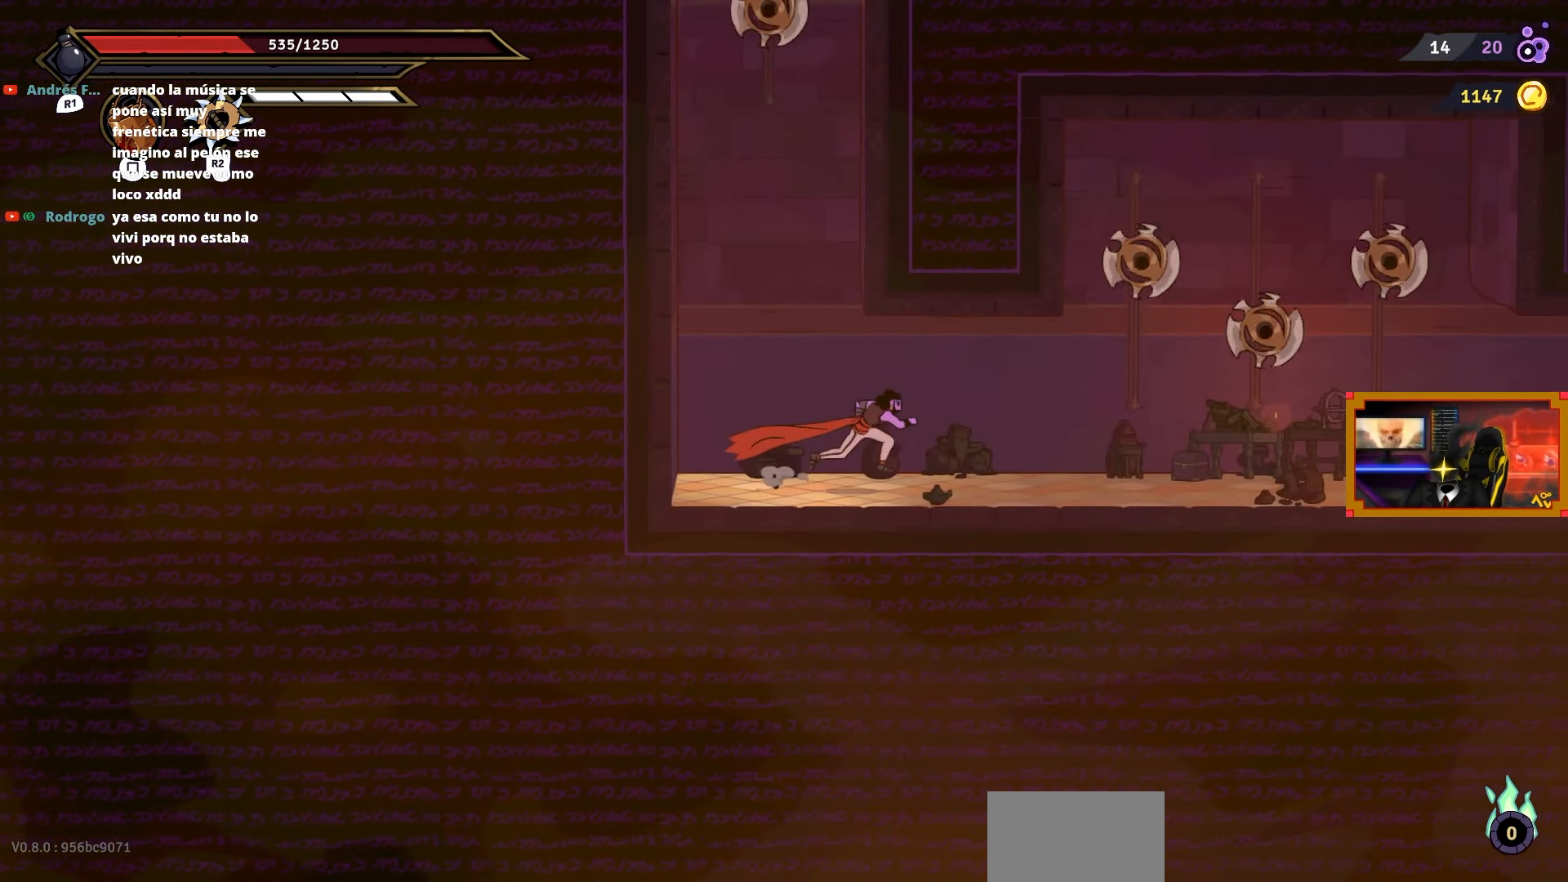
{"buttons": [], "right_stick": "center", "events": [[367, "DPAD_RIGHT", "up"]]}
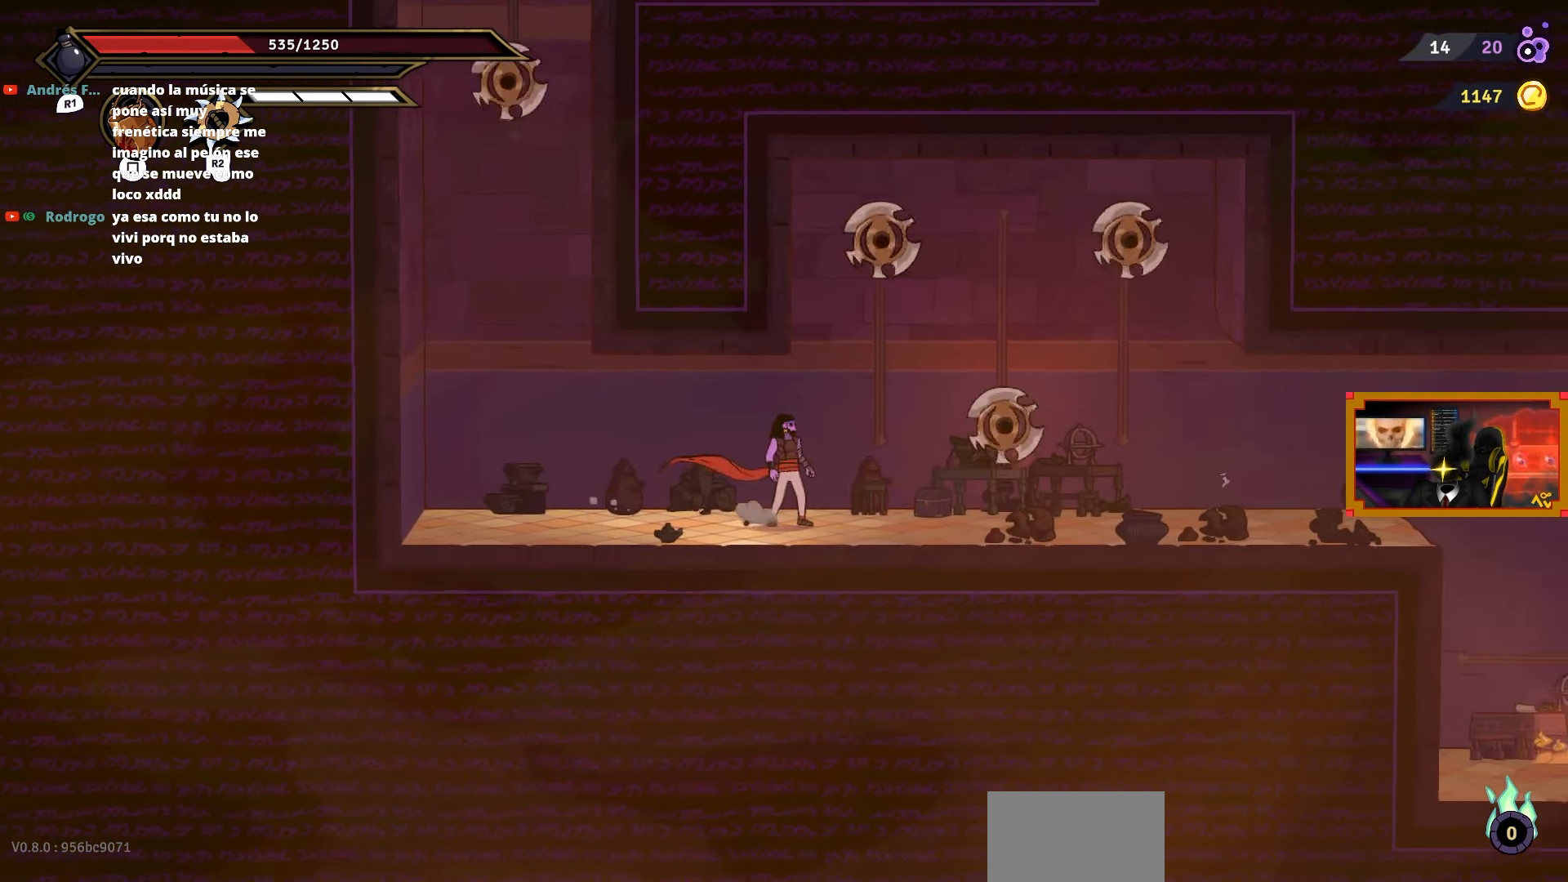
{"buttons": [], "right_stick": "center", "events": [[100, "START", "down"], [183, "DPAD_RIGHT", "down"], [183, "START", "up"], [500, "DPAD_RIGHT", "up"]]}
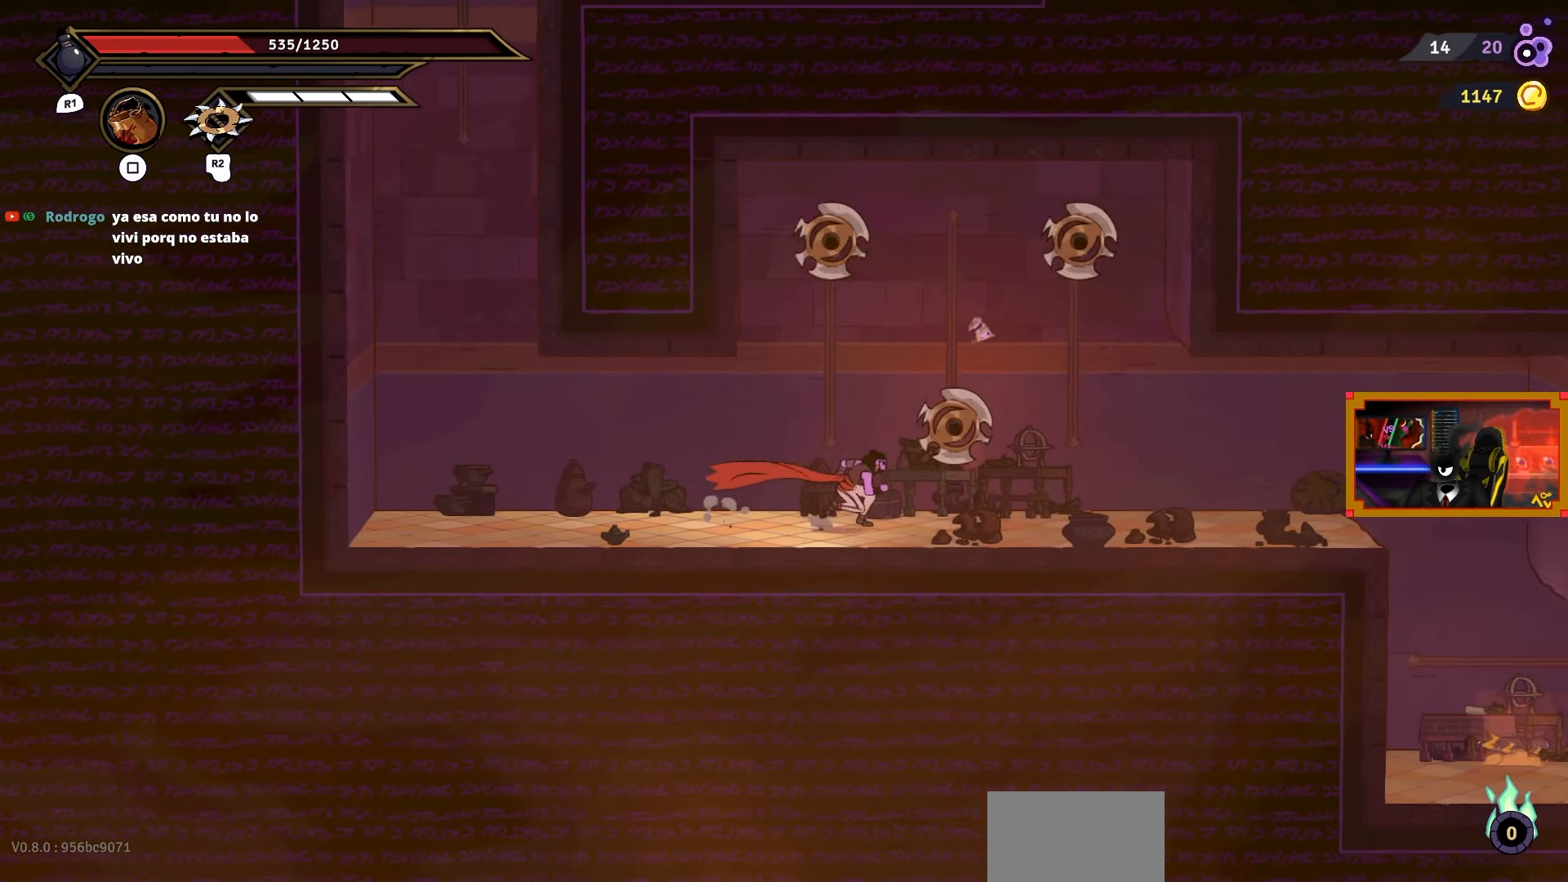
{"buttons": ["DPAD_RIGHT"], "right_stick": "center", "events": [[350, "DPAD_RIGHT", "down"]]}
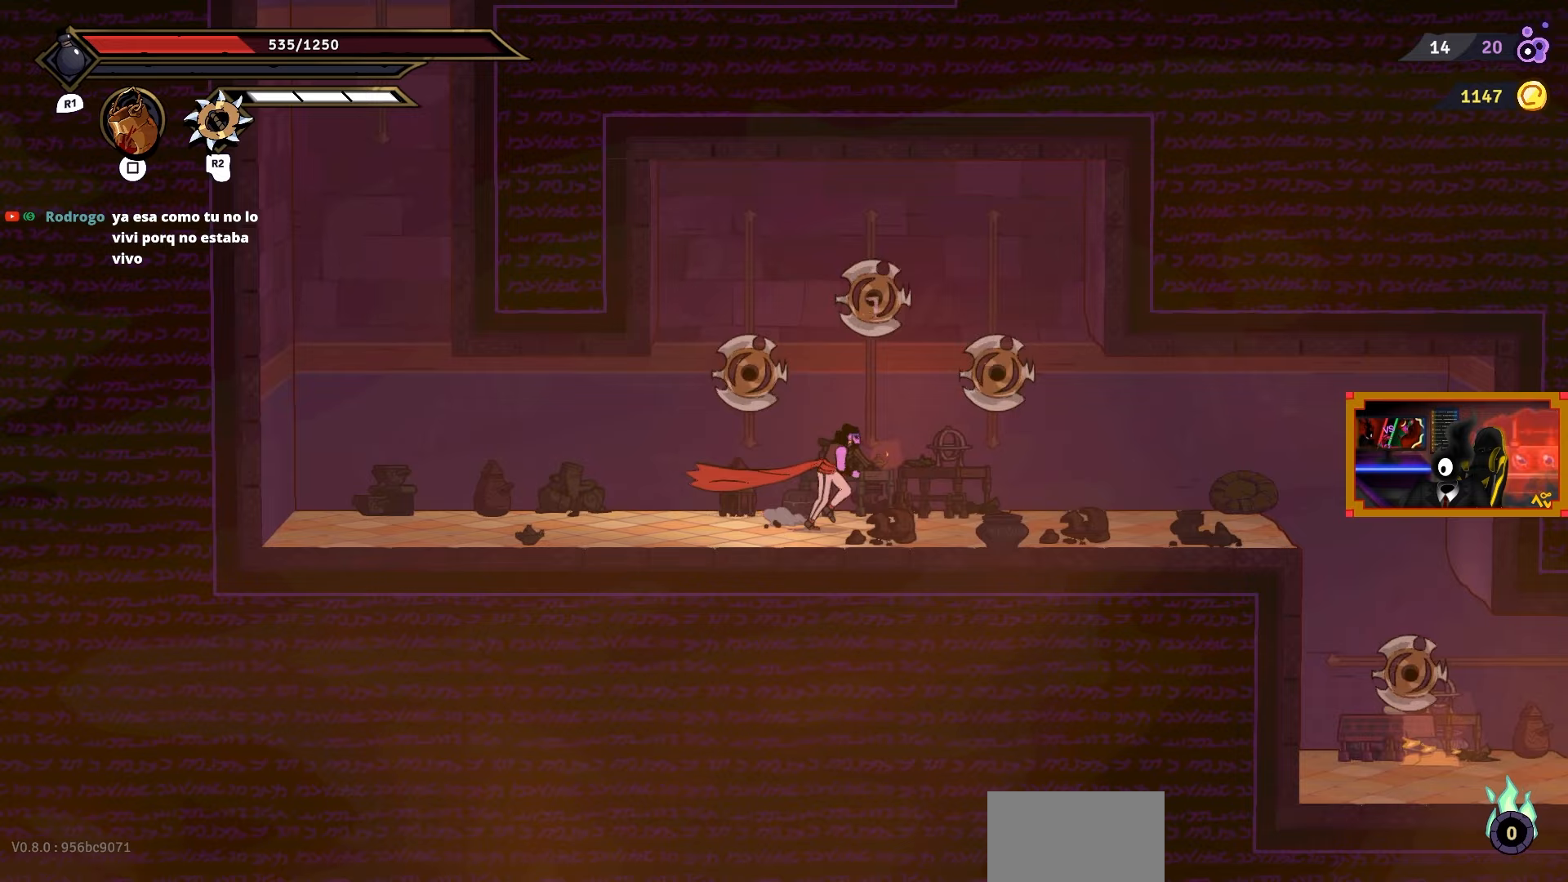
{"buttons": [], "right_stick": "center", "events": [[67, "DPAD_RIGHT", "up"]]}
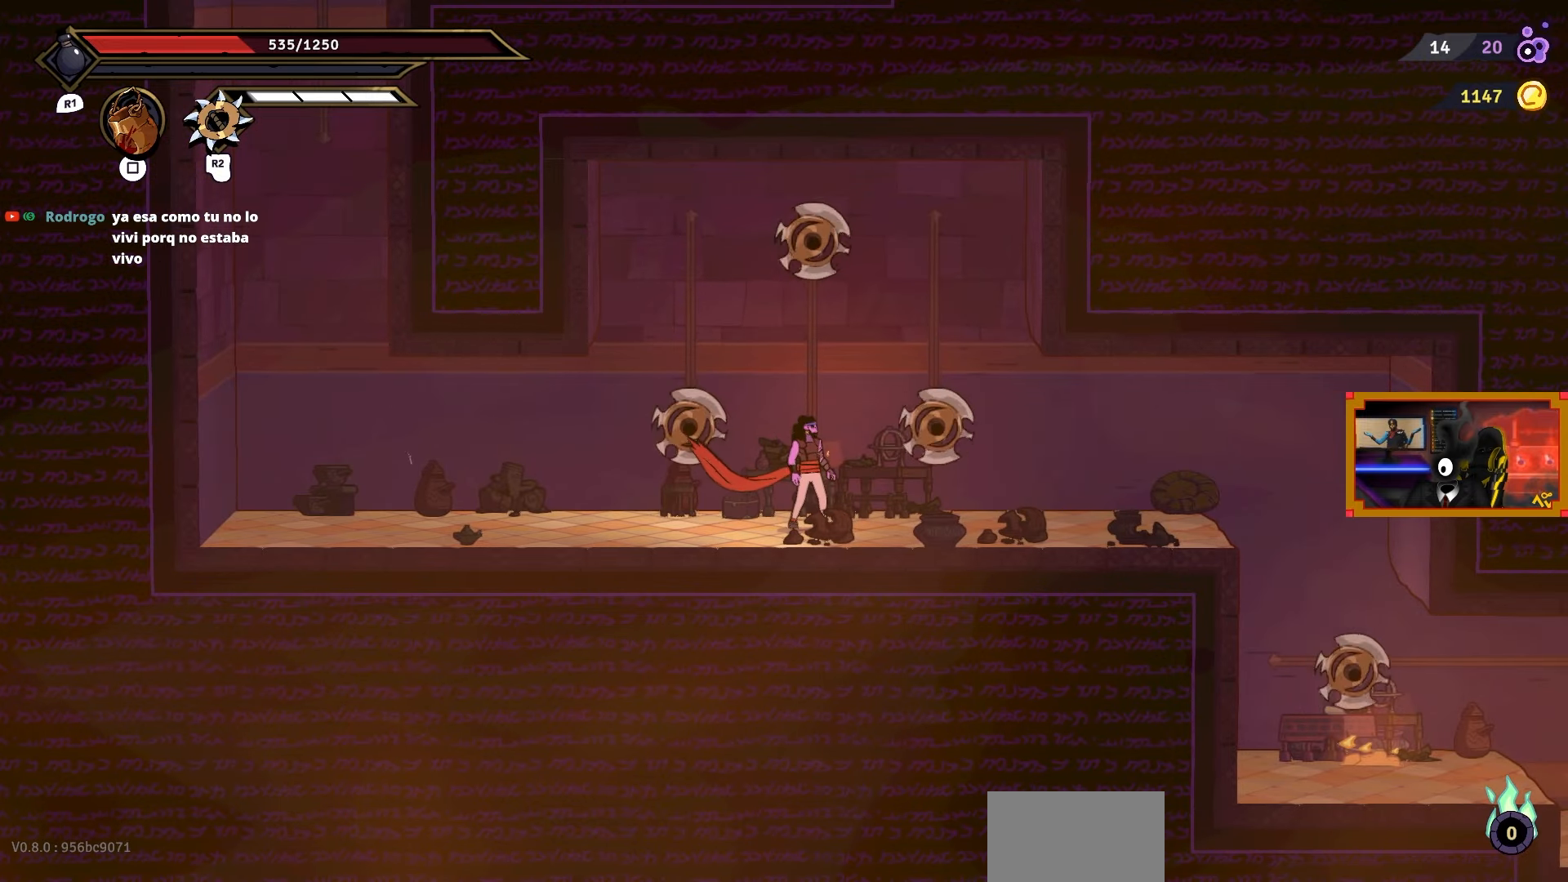
{"buttons": [], "right_stick": "center", "events": []}
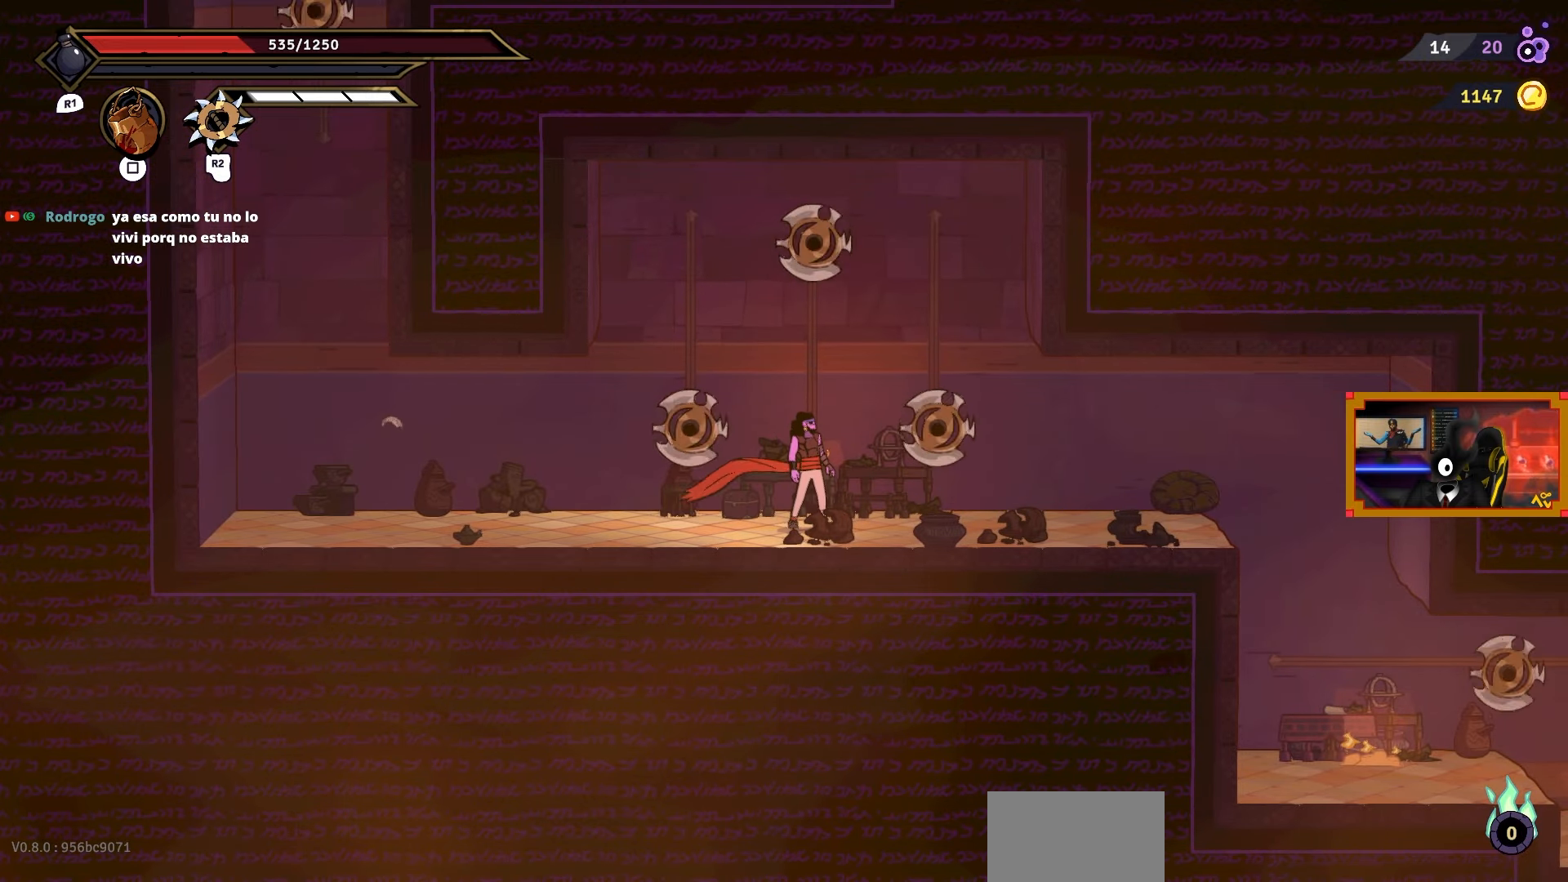
{"buttons": ["DPAD_RIGHT"], "right_stick": "center", "events": [[117, "DPAD_RIGHT", "down"]]}
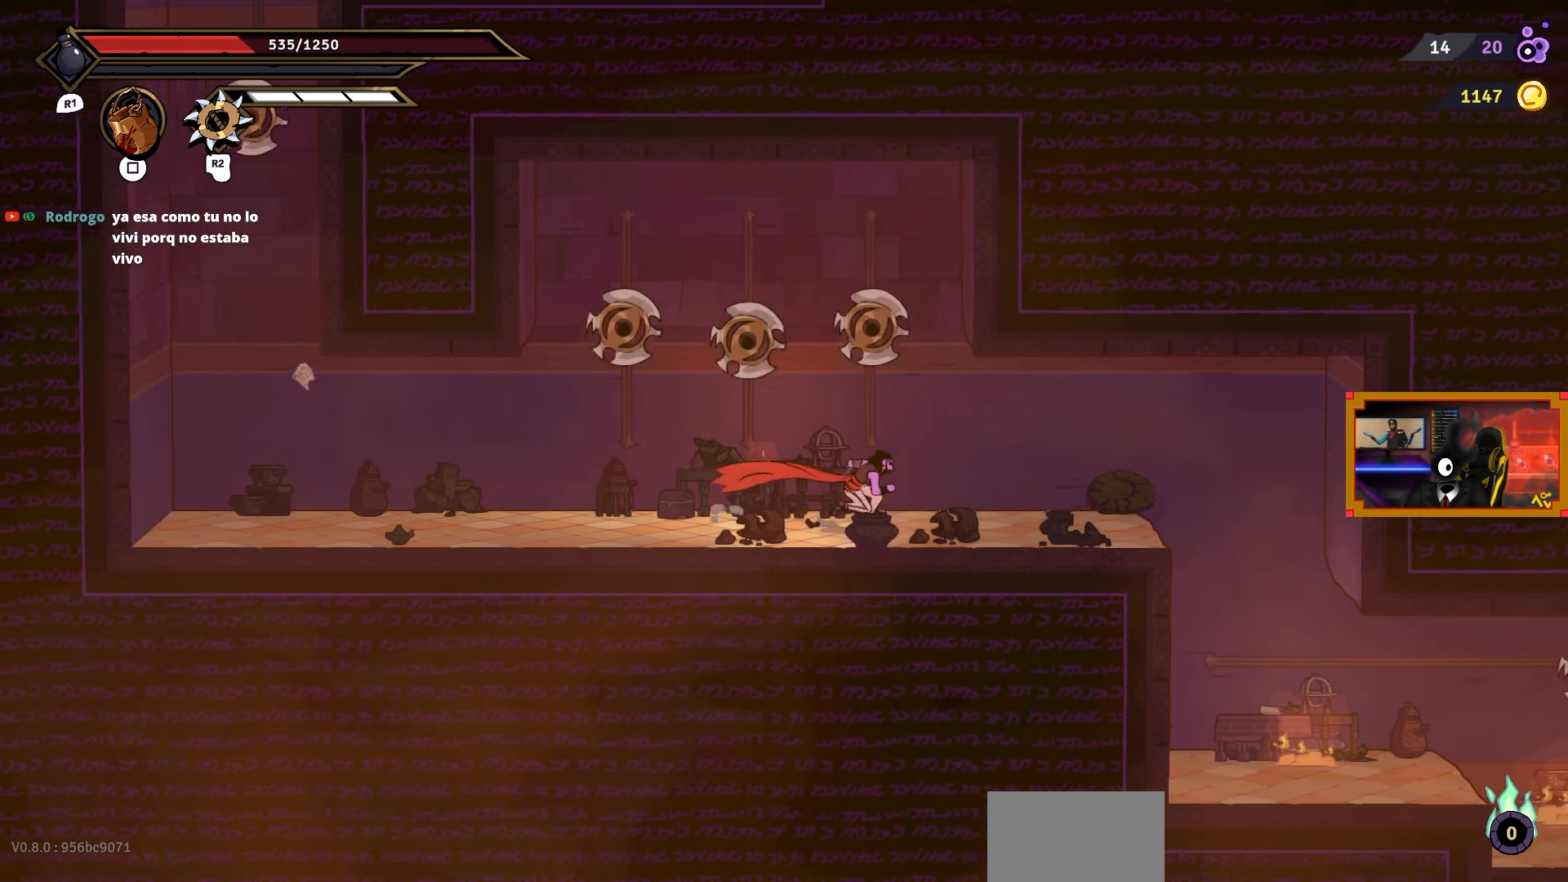
{"buttons": ["DPAD_RIGHT"], "right_stick": "center", "events": [[17, "L2", "down"], [467, "L2", "up"]]}
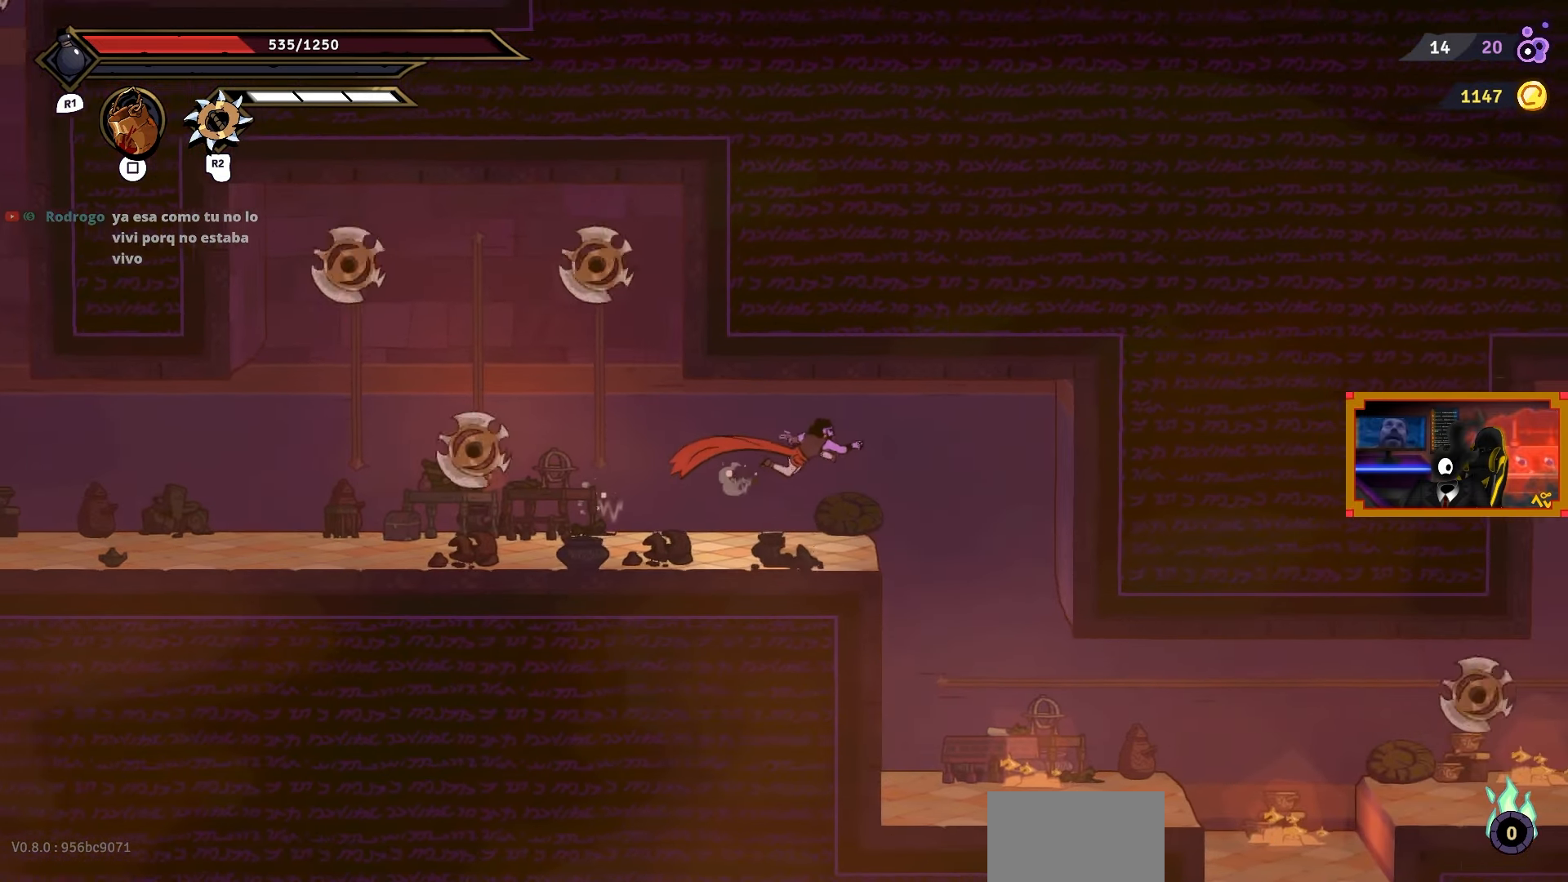
{"buttons": ["DPAD_RIGHT"], "right_stick": "center", "events": []}
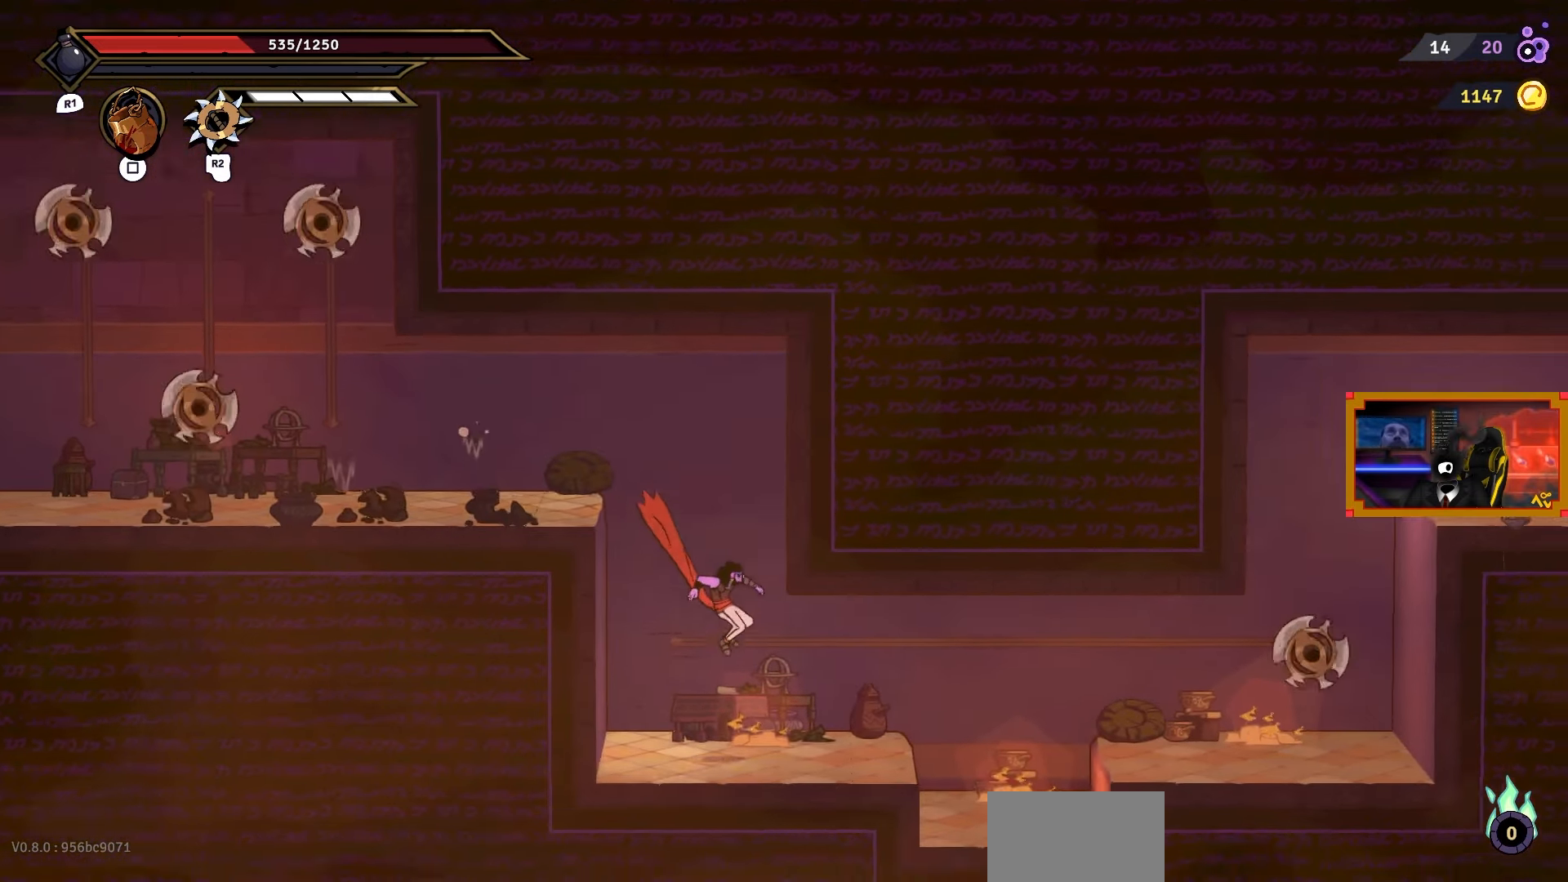
{"buttons": ["DPAD_RIGHT"], "right_stick": "center", "events": []}
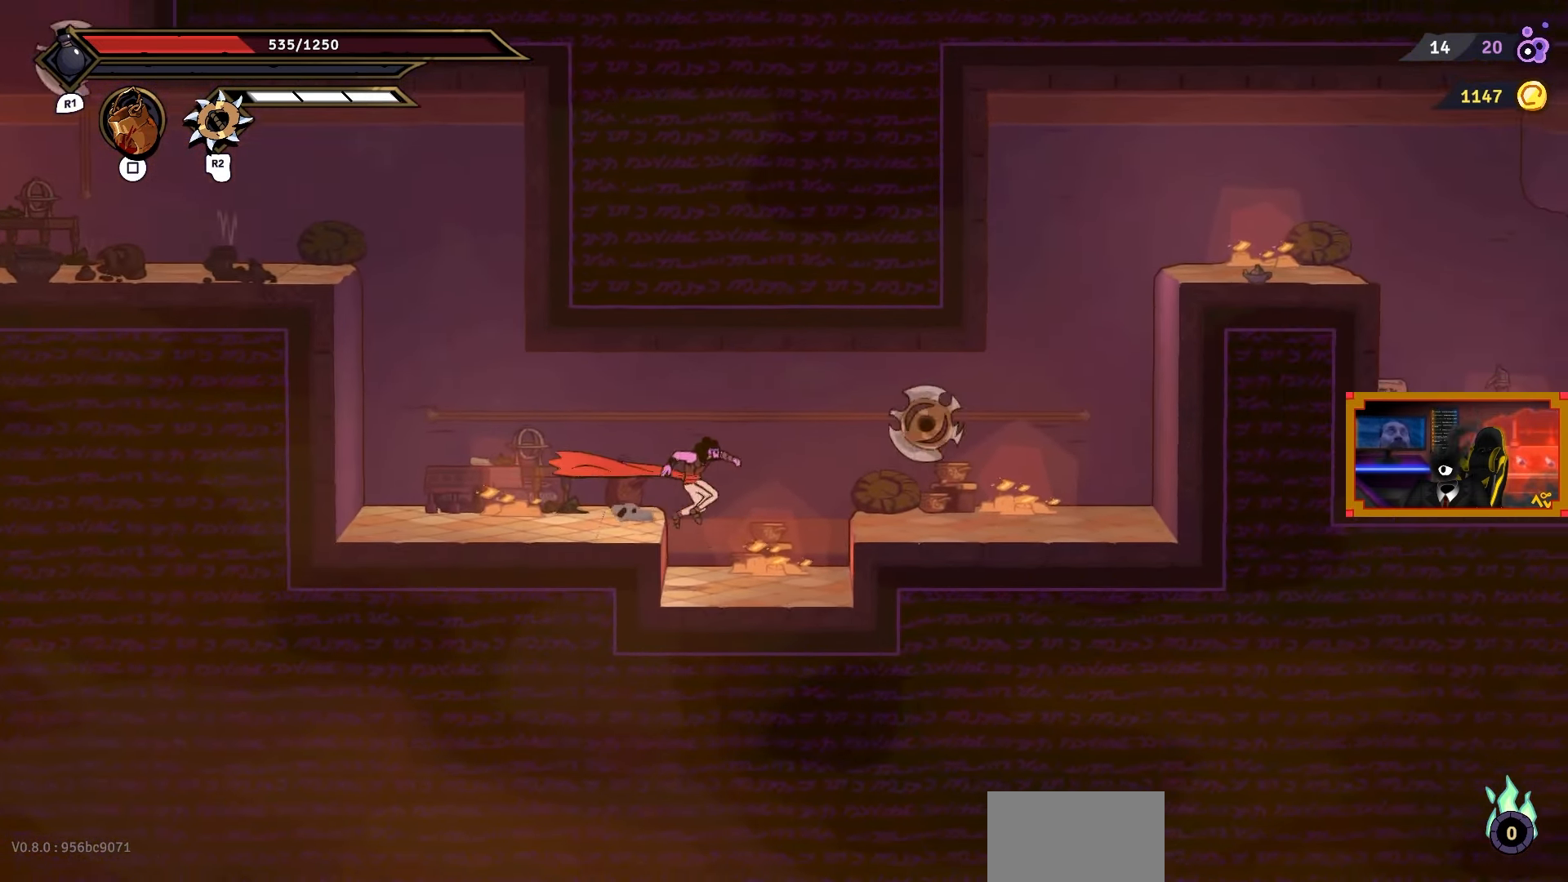
{"buttons": [], "right_stick": "center", "events": [[50, "DPAD_RIGHT", "up"]]}
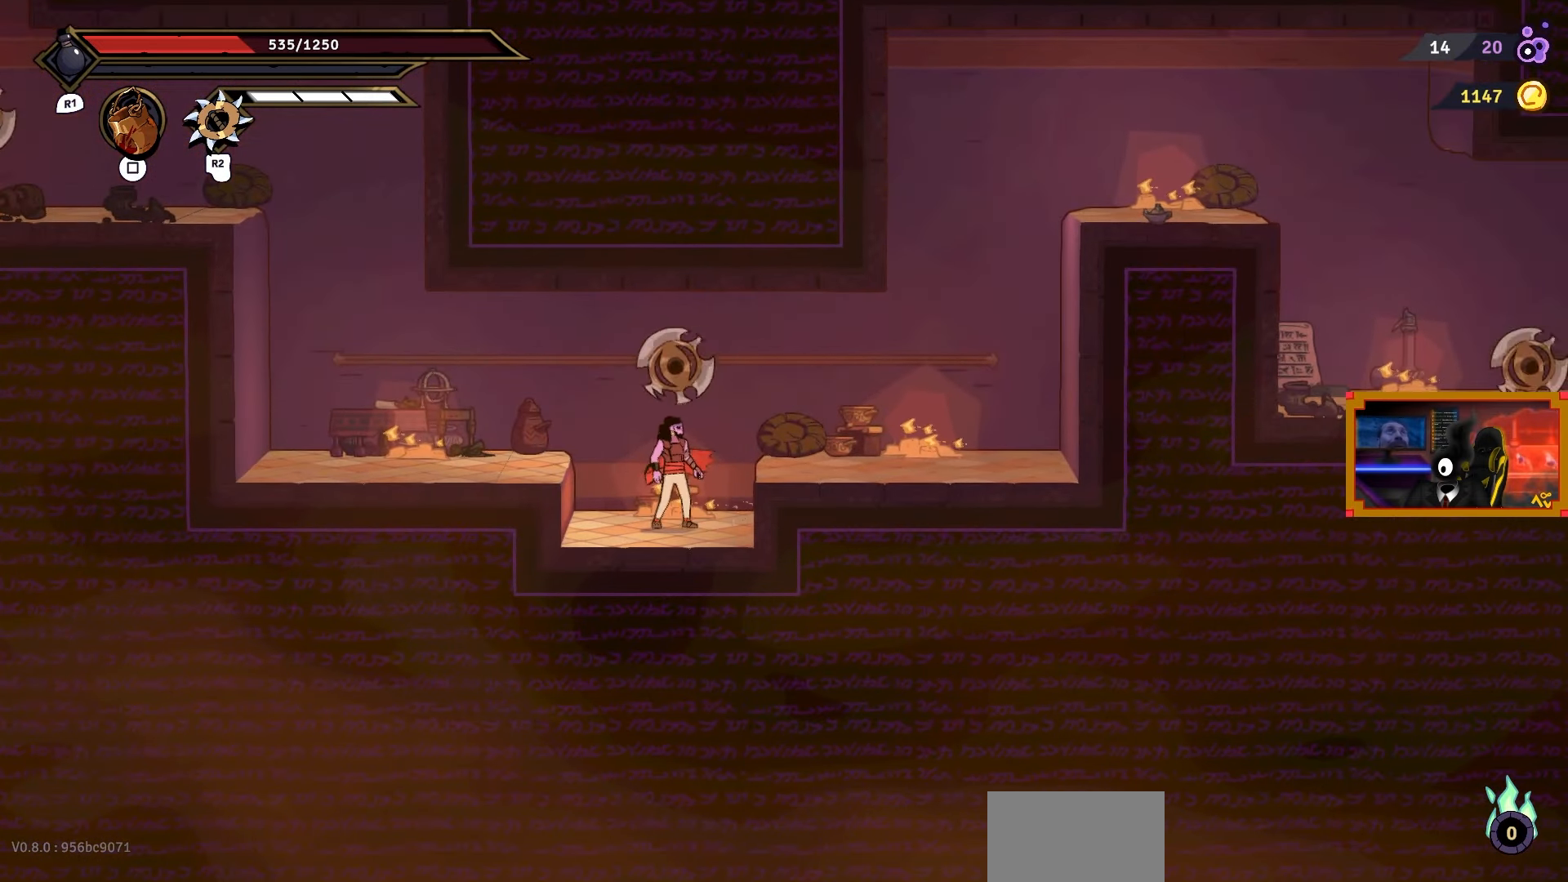
{"buttons": ["DPAD_RIGHT"], "right_stick": "center", "events": [[17, "DPAD_RIGHT", "down"], [50, "L2", "down"], [83, "DPAD_UP", "down"], [333, "L2", "up"], [350, "DPAD_UP", "up"]]}
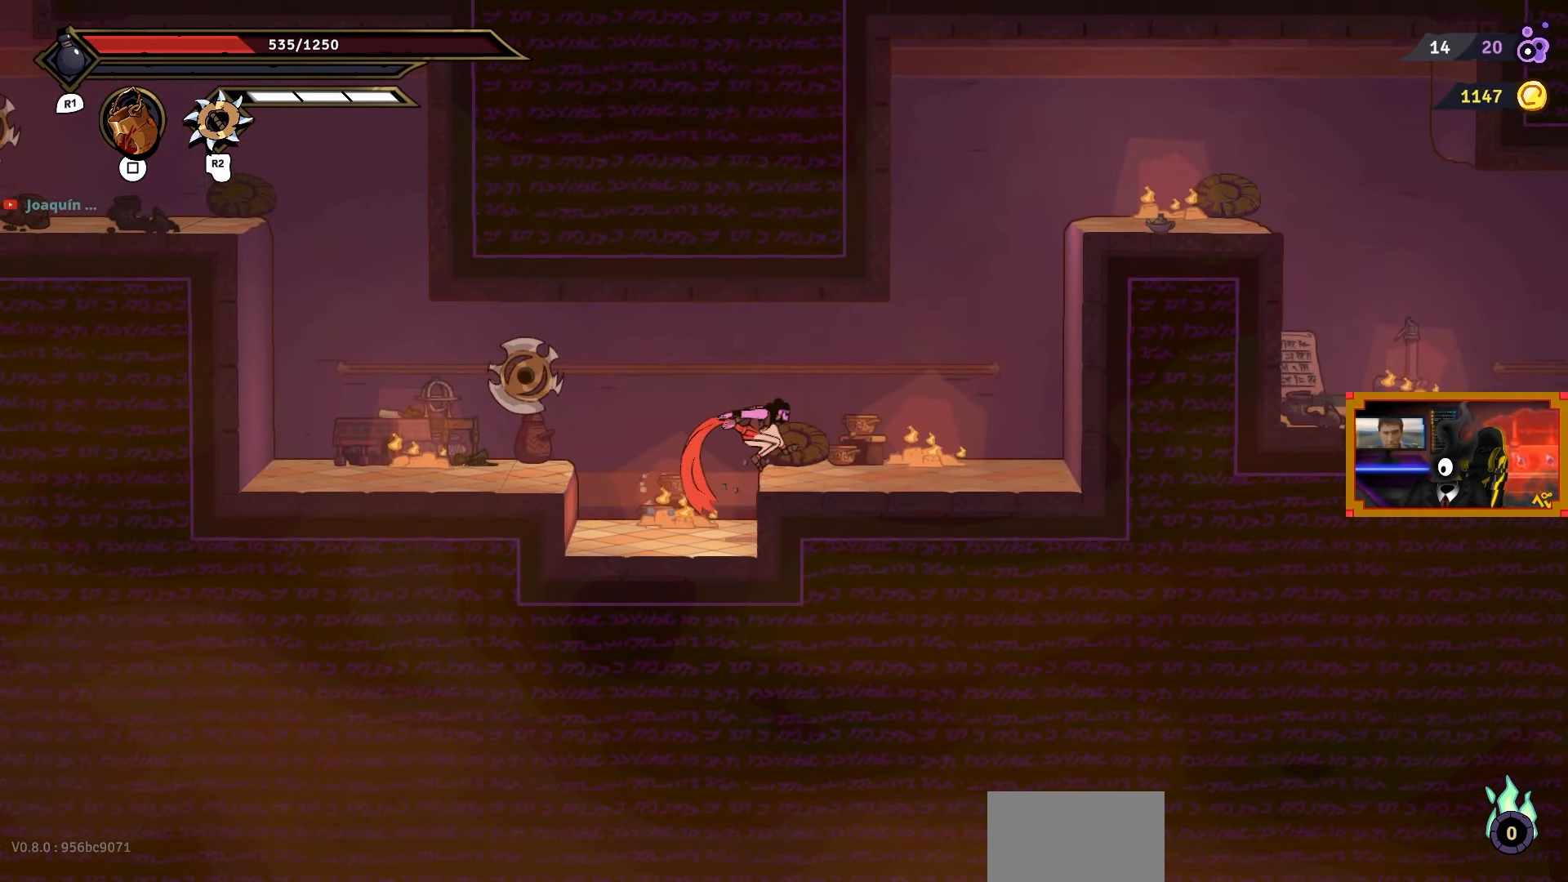
{"buttons": ["L2", "DPAD_UP", "DPAD_RIGHT"], "right_stick": "center", "events": [[283, "CROSS", "down"], [383, "DPAD_UP", "down"], [400, "L2", "down"], [467, "CROSS", "up"]]}
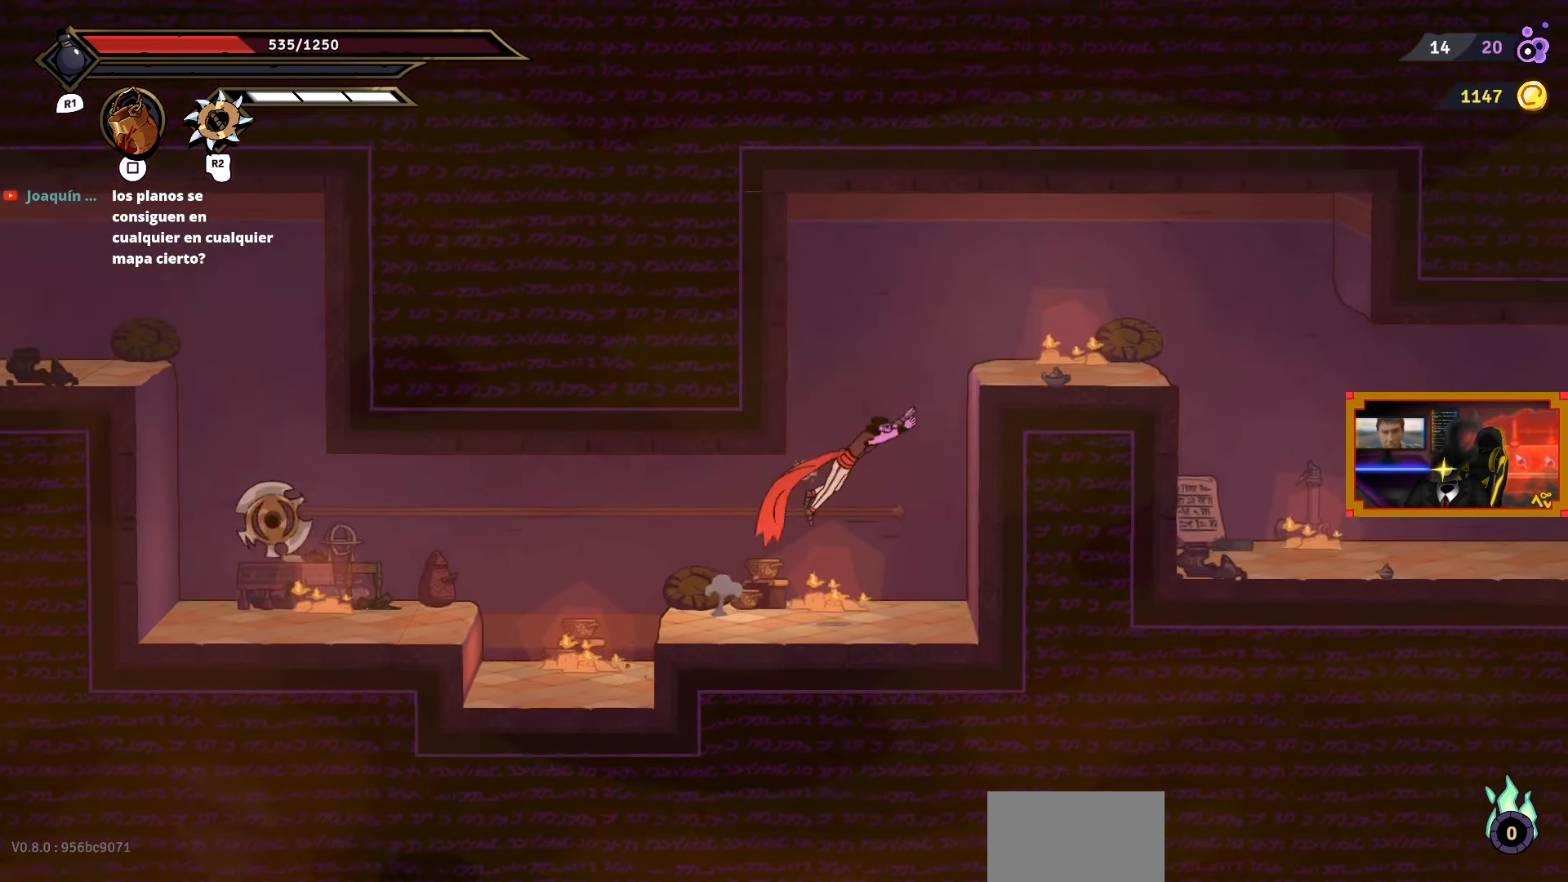
{"buttons": ["DPAD_RIGHT"], "right_stick": "center", "events": [[300, "DPAD_UP", "up"], [317, "L2", "up"]]}
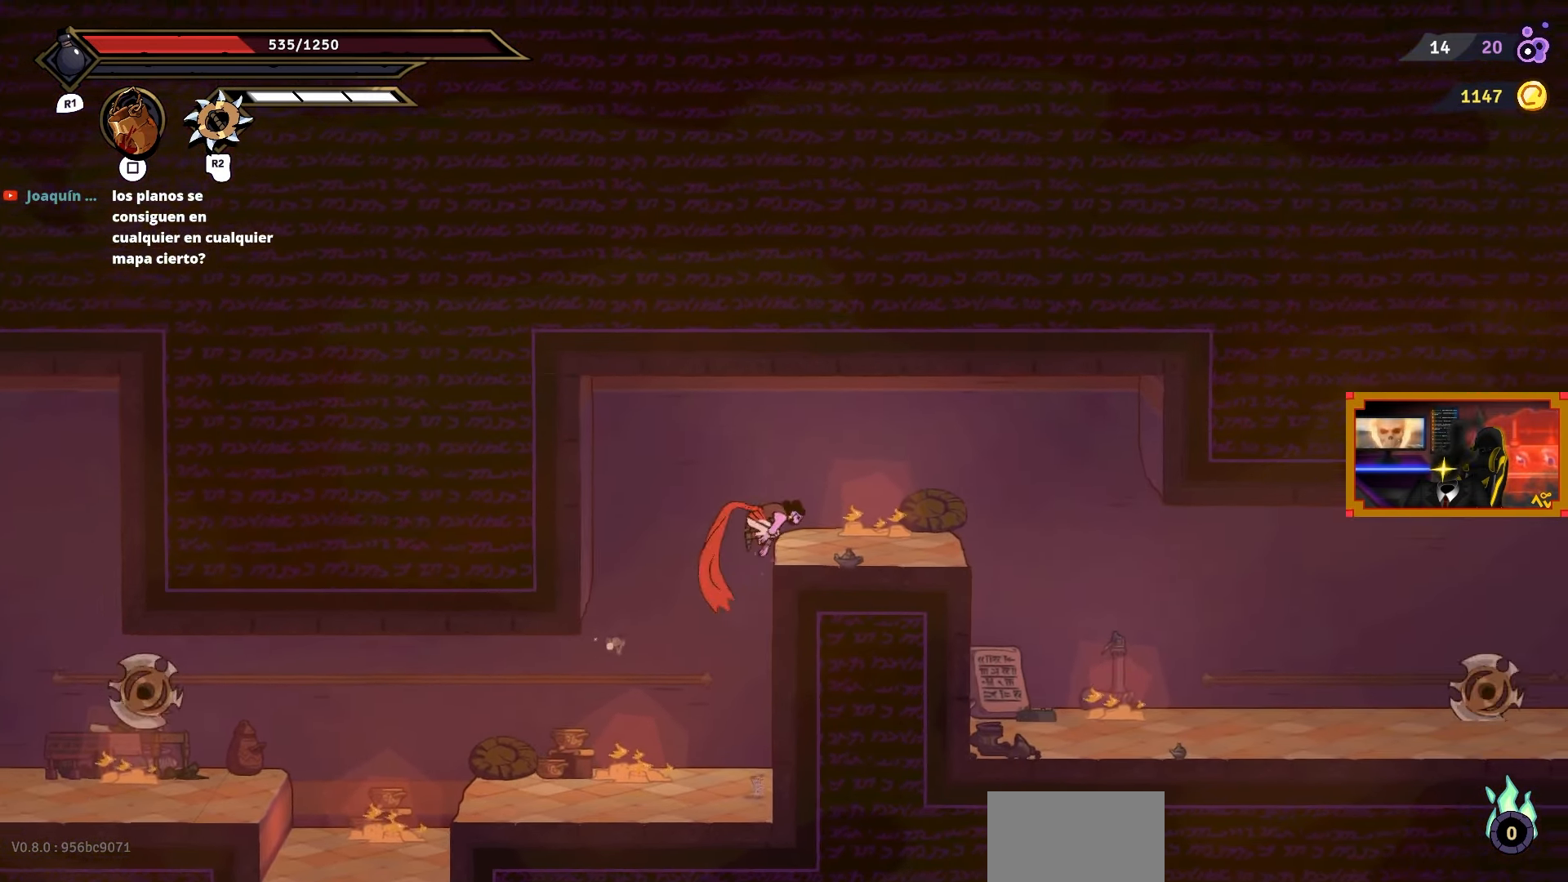
{"buttons": ["DPAD_RIGHT"], "right_stick": "center", "events": []}
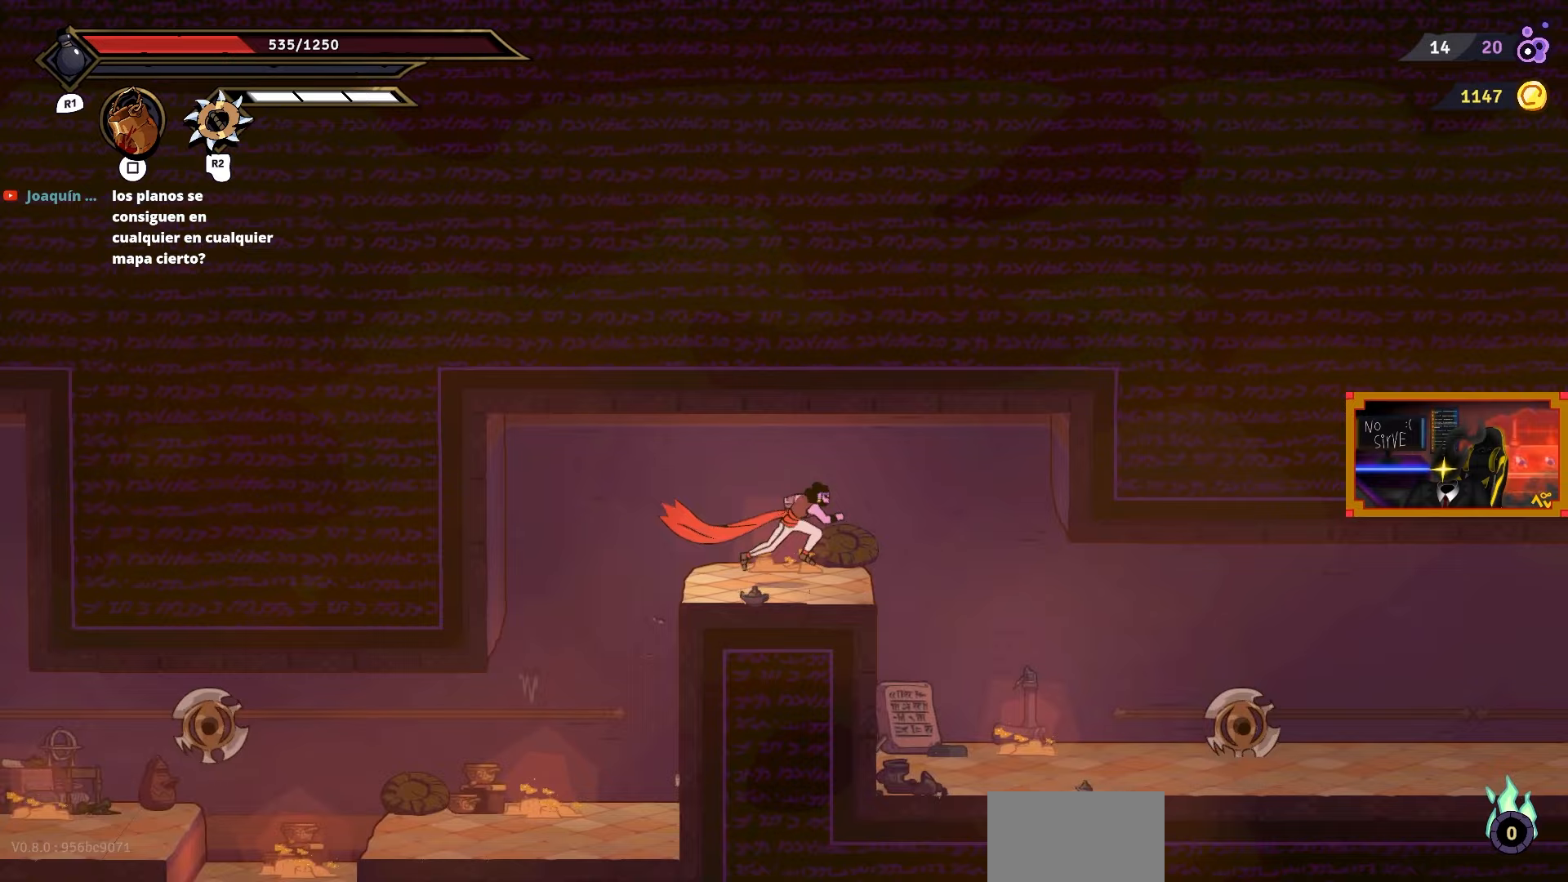
{"buttons": [], "right_stick": "center", "events": [[350, "DPAD_RIGHT", "up"]]}
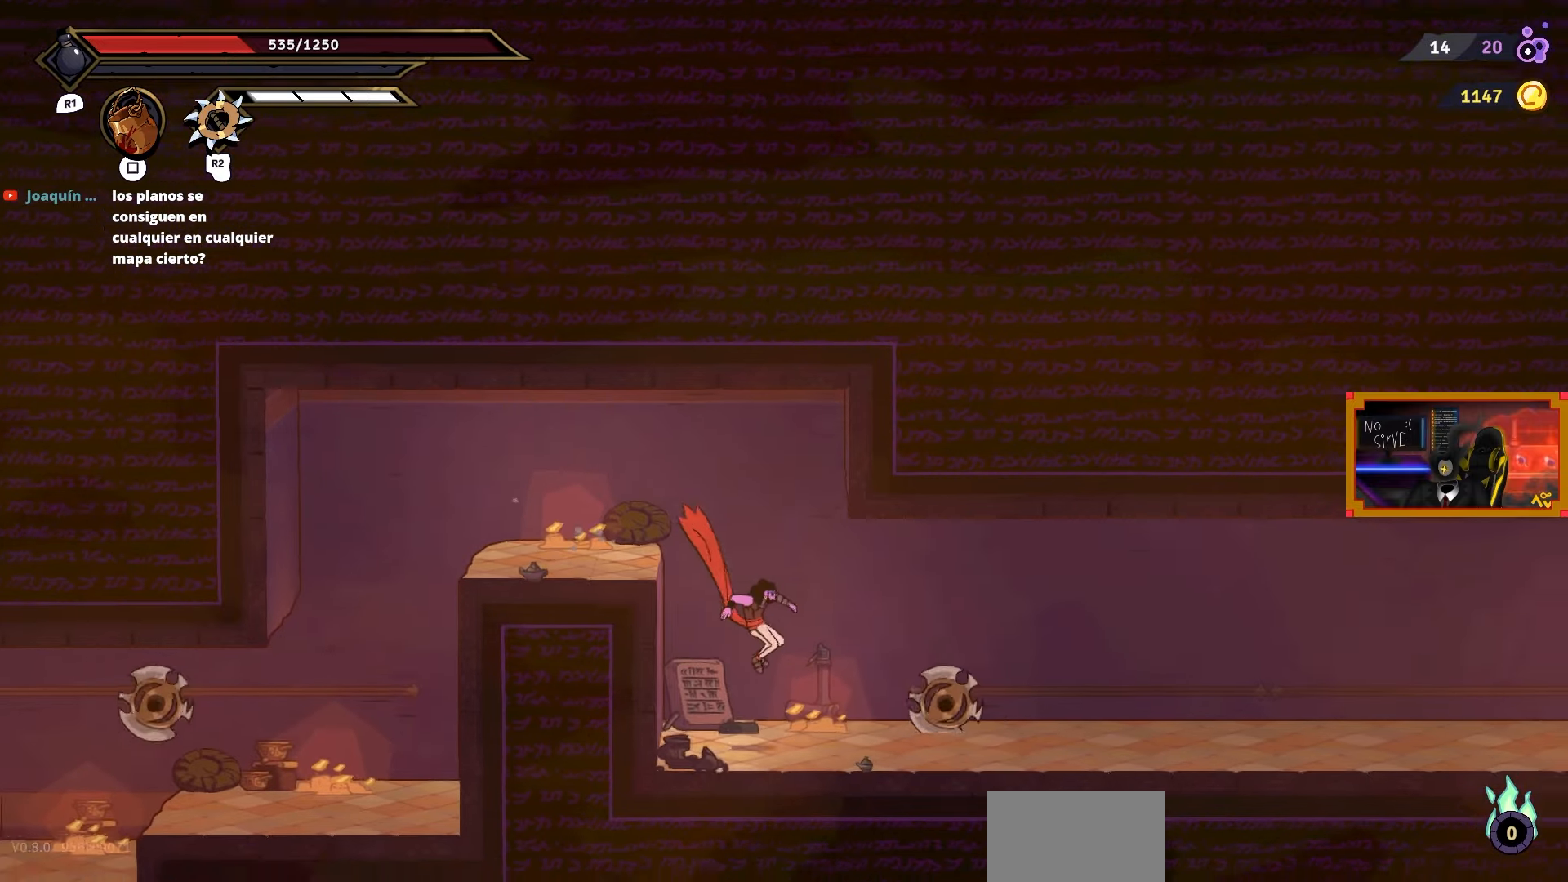
{"buttons": ["DPAD_RIGHT"], "right_stick": "center", "events": [[83, "DPAD_RIGHT", "down"]]}